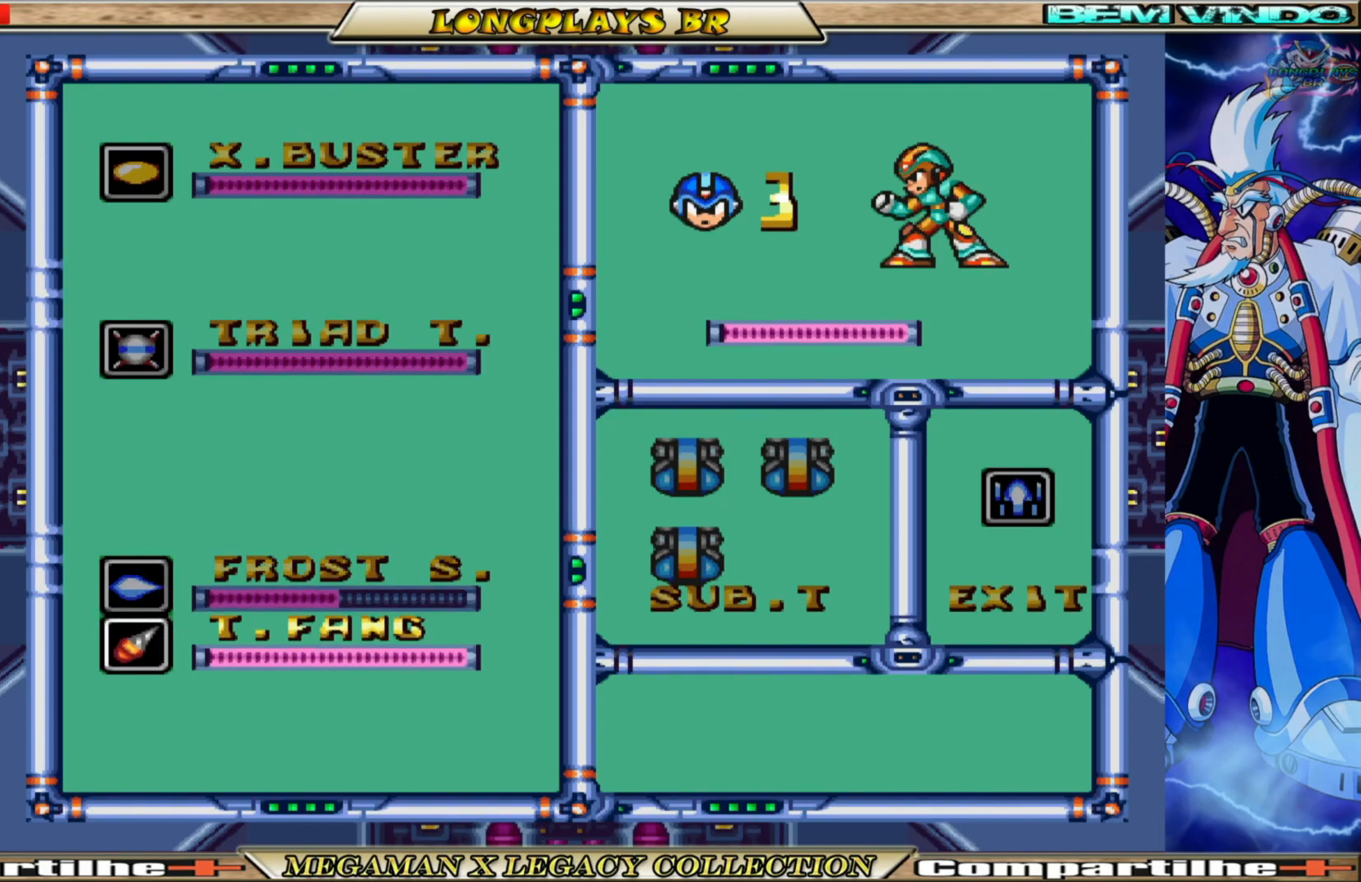
Gameplay with a controller (Xbox layout); each line is a JSON object with the inputs held at the frame after it. "events" lists button and stick changes between this image and that frame as [ms after this image, input, new state], when the widget could be followed in between. Not read: L3 R3.
{"buttons": [], "left_stick": "center", "right_stick": "center", "events": [[233, "START", "up"]]}
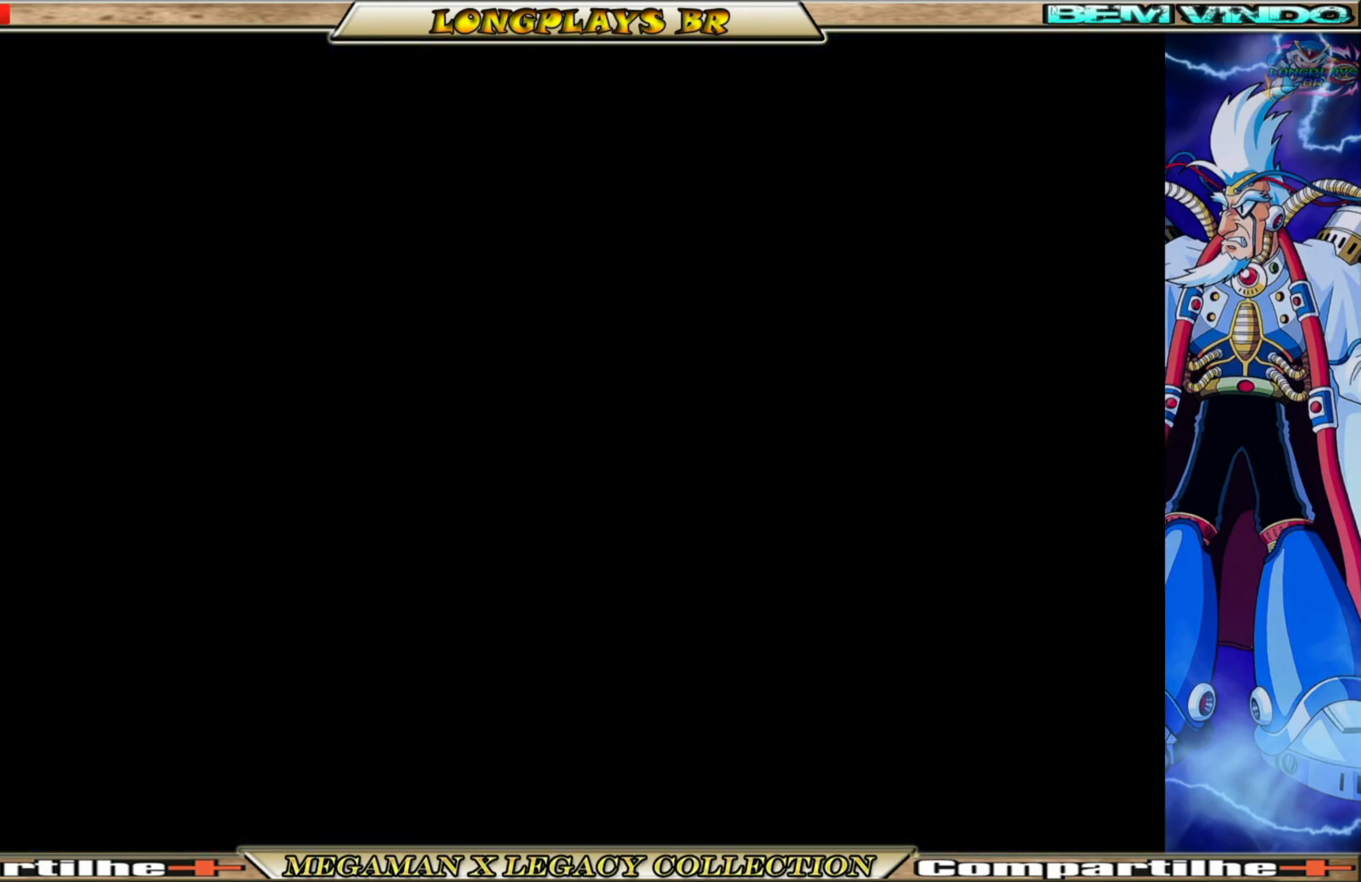
{"buttons": ["DPAD_RIGHT"], "left_stick": "center", "right_stick": "center", "events": [[267, "DPAD_RIGHT", "down"]]}
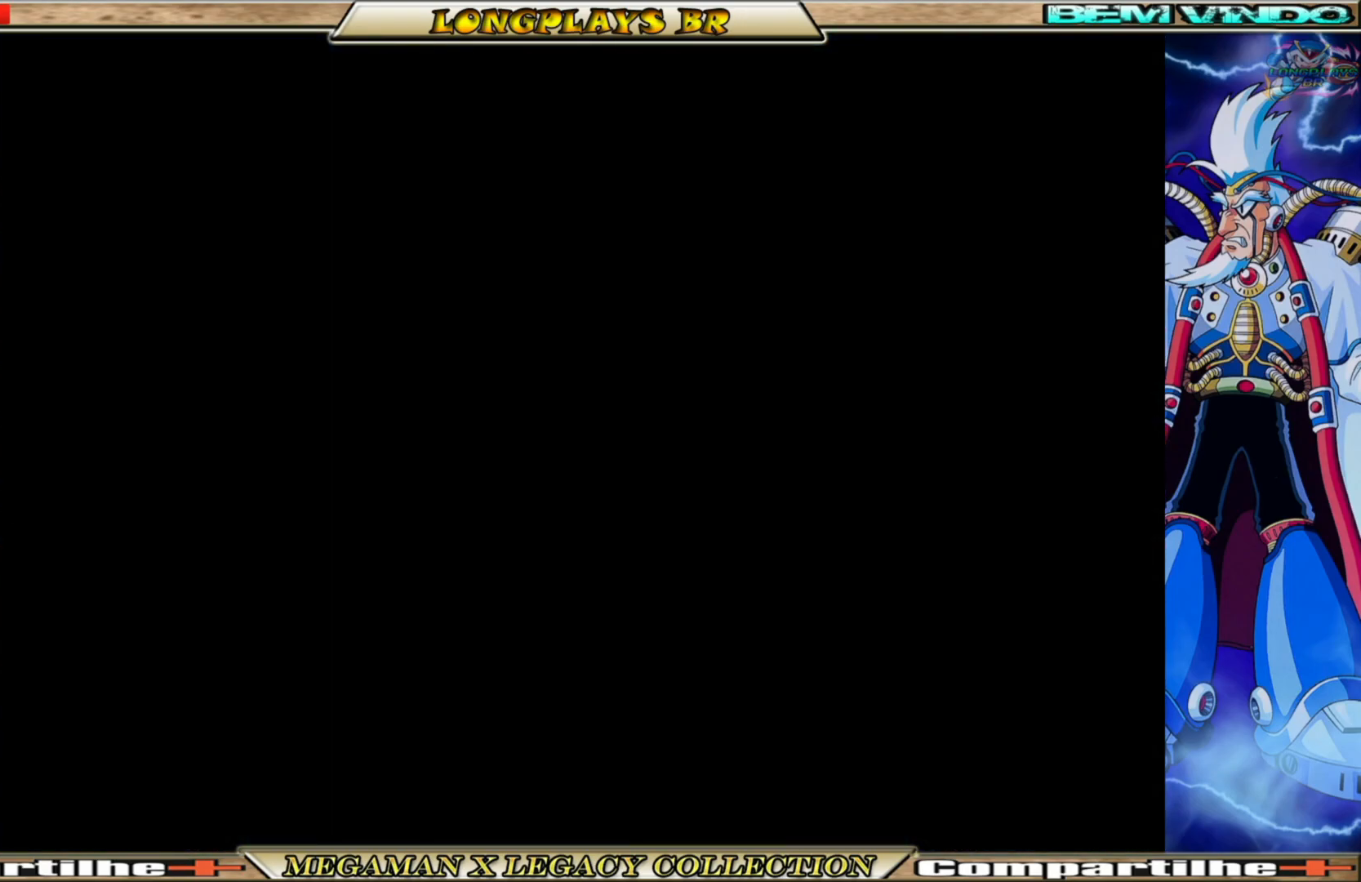
{"buttons": ["B", "DPAD_RIGHT"], "left_stick": "center", "right_stick": "center", "events": [[483, "B", "down"]]}
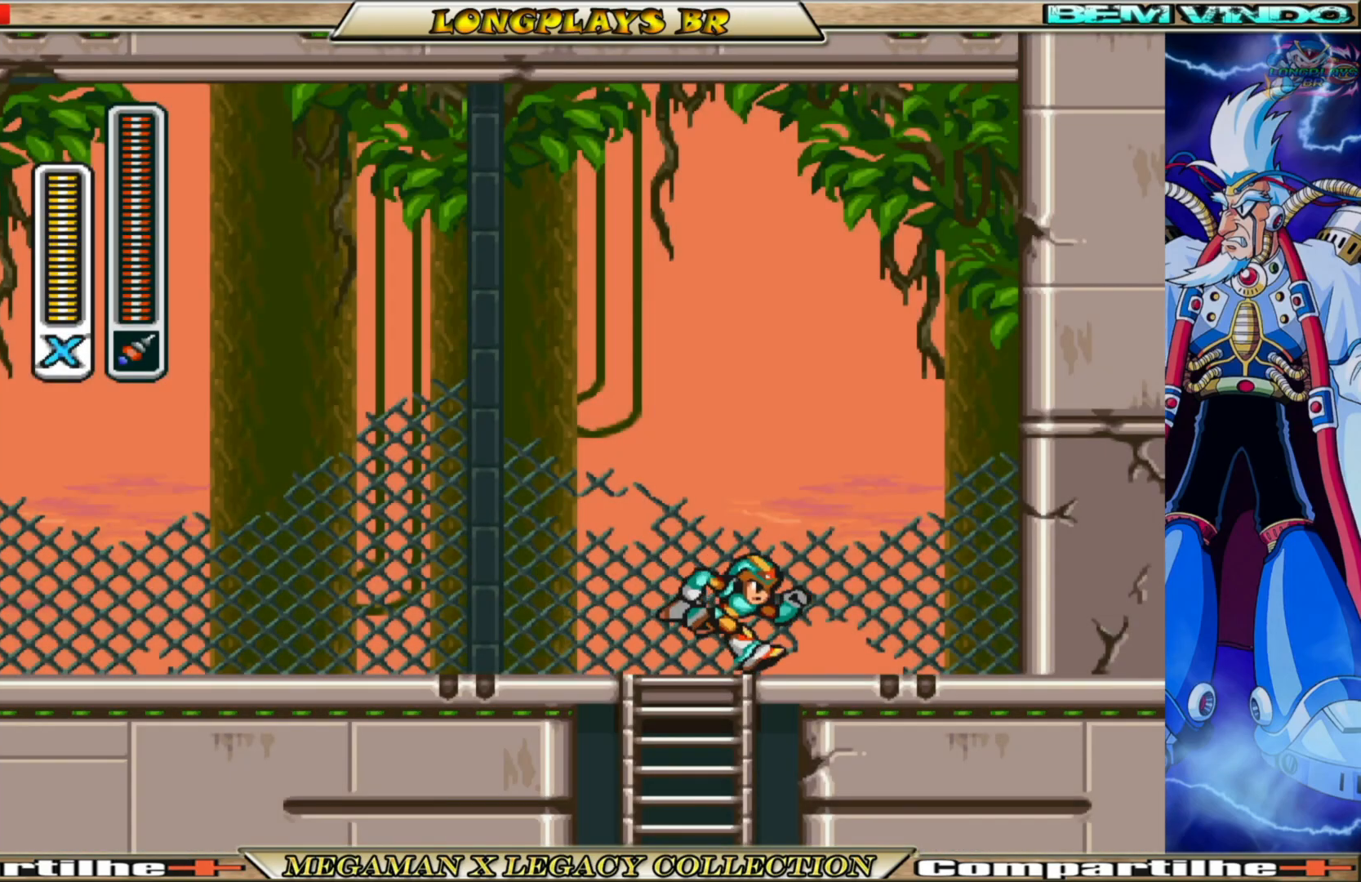
{"buttons": ["X"], "left_stick": "center", "right_stick": "center", "events": [[67, "A", "down"], [200, "B", "up"], [200, "DPAD_RIGHT", "up"], [217, "A", "up"], [283, "X", "down"], [383, "X", "up"], [450, "X", "down"]]}
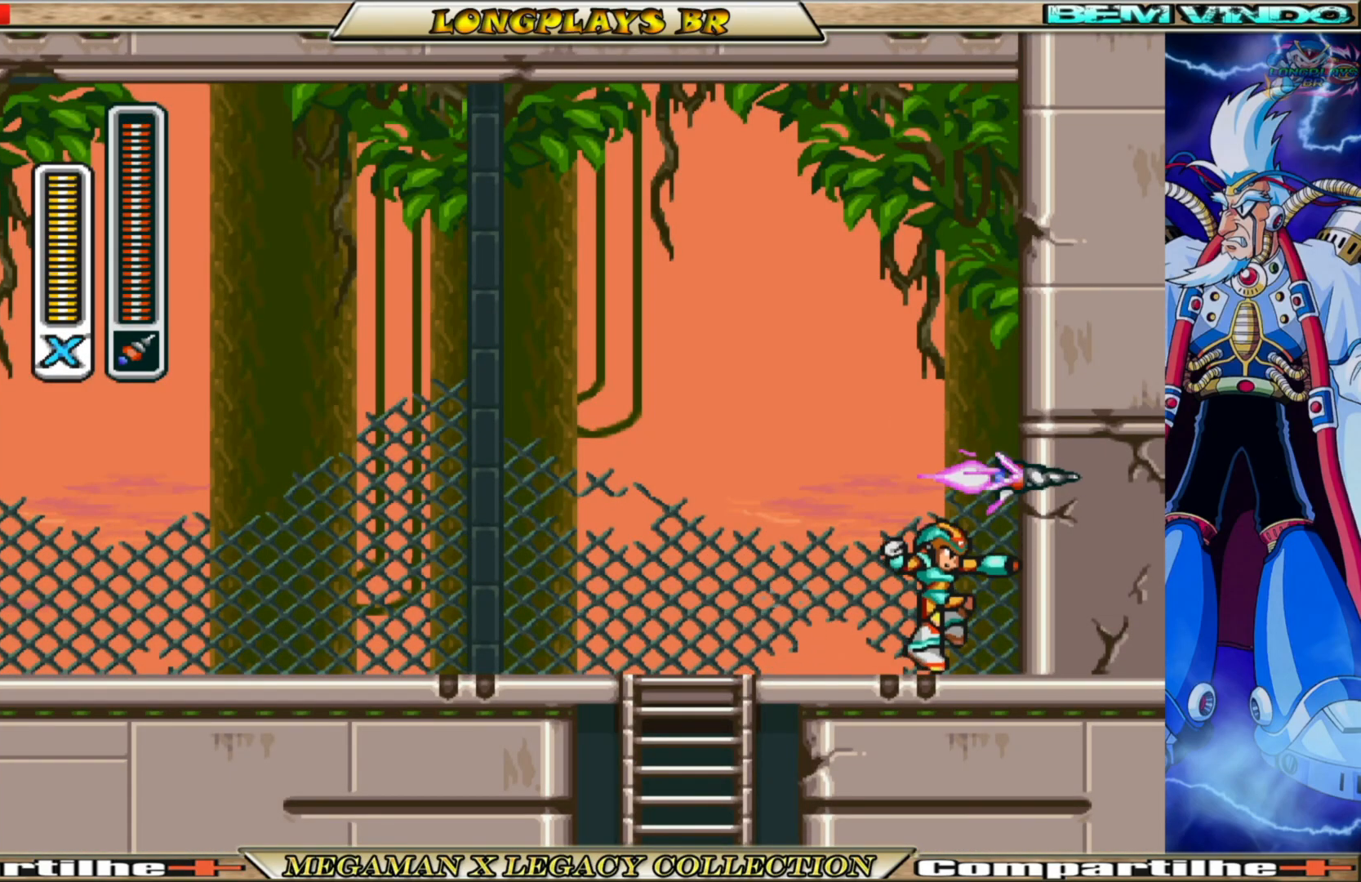
{"buttons": [], "left_stick": "center", "right_stick": "center", "events": [[33, "X", "up"], [100, "X", "down"], [183, "X", "up"]]}
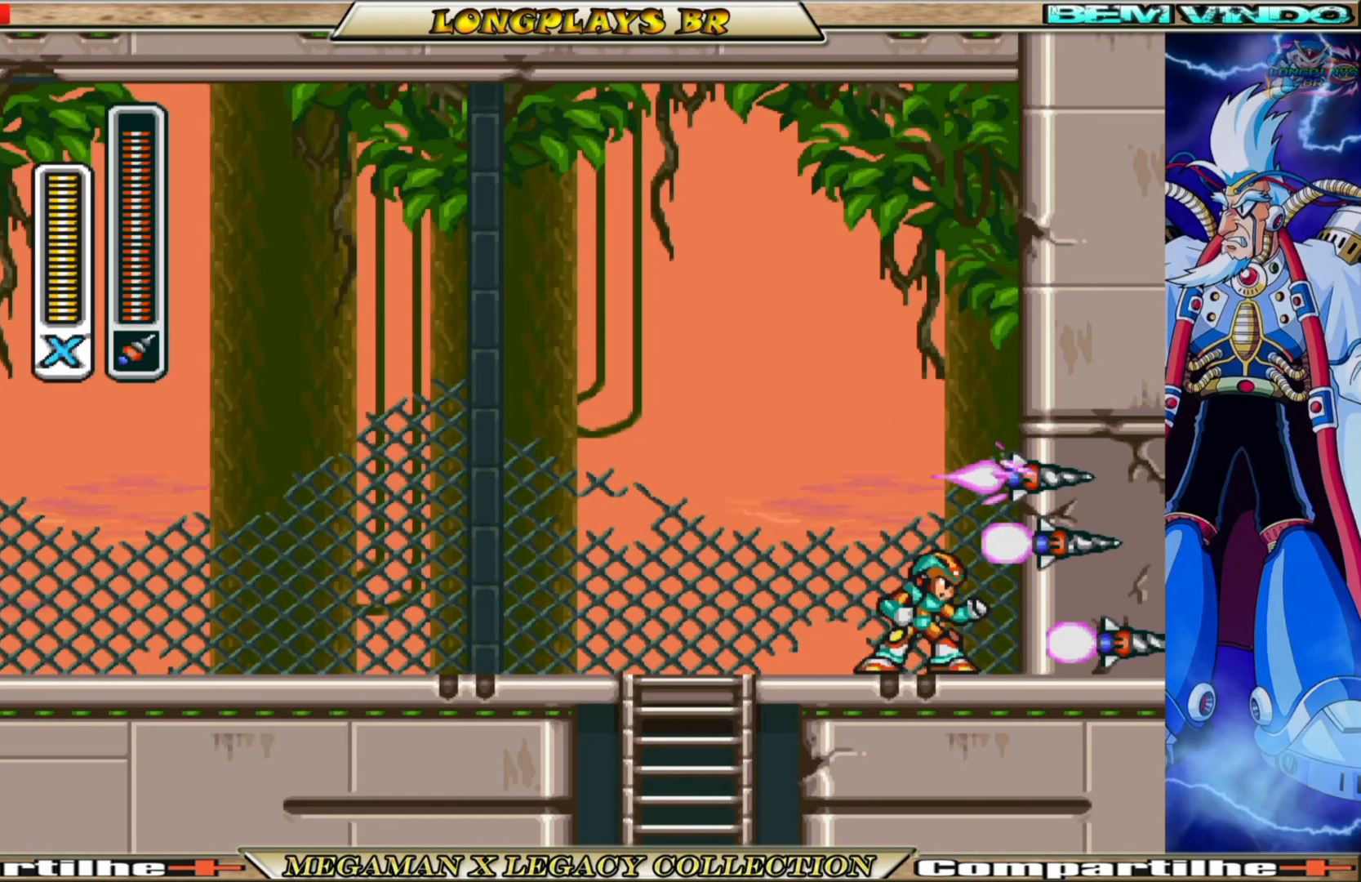
{"buttons": [], "left_stick": "center", "right_stick": "center", "events": []}
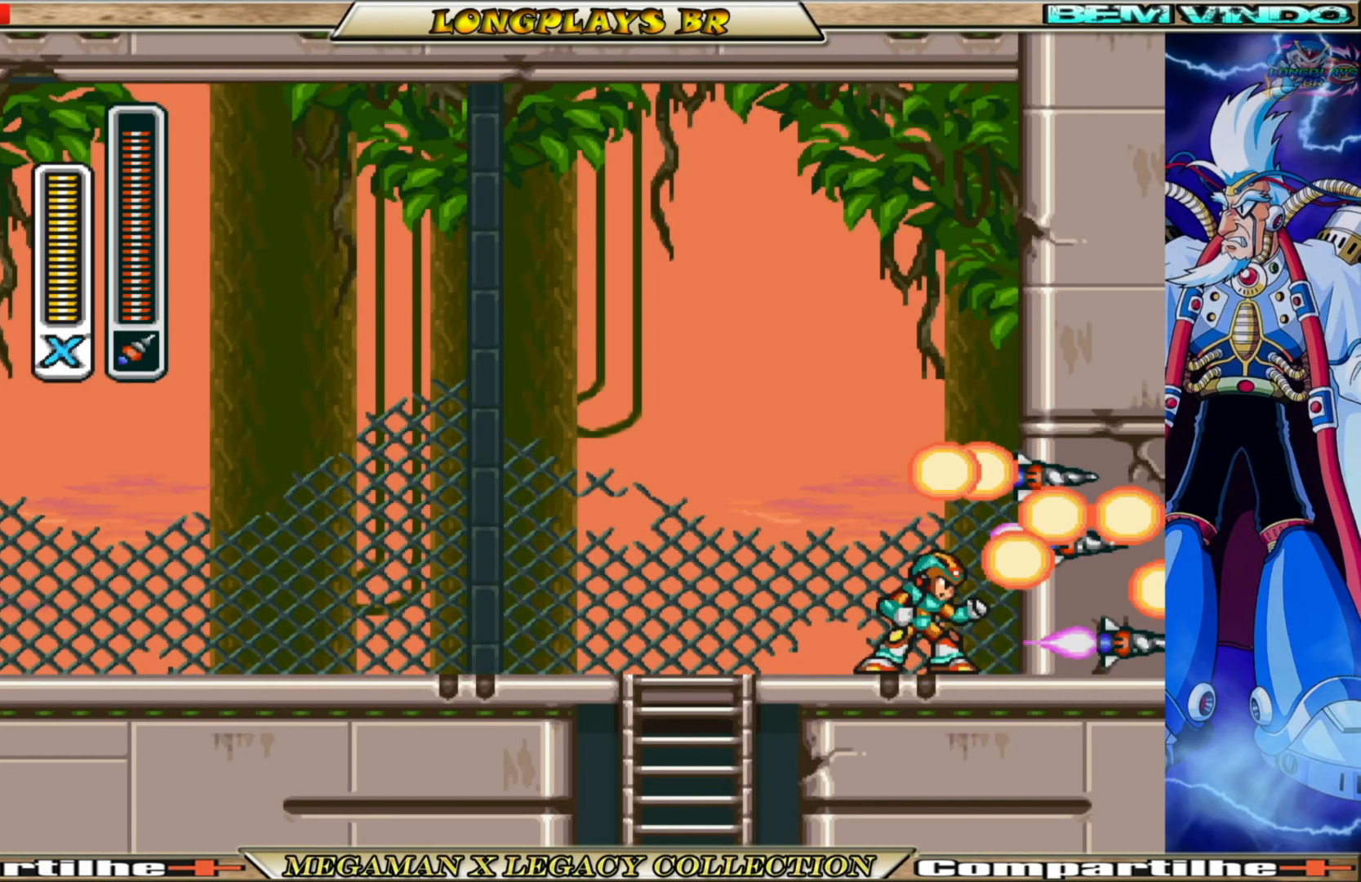
{"buttons": [], "left_stick": "center", "right_stick": "center", "events": []}
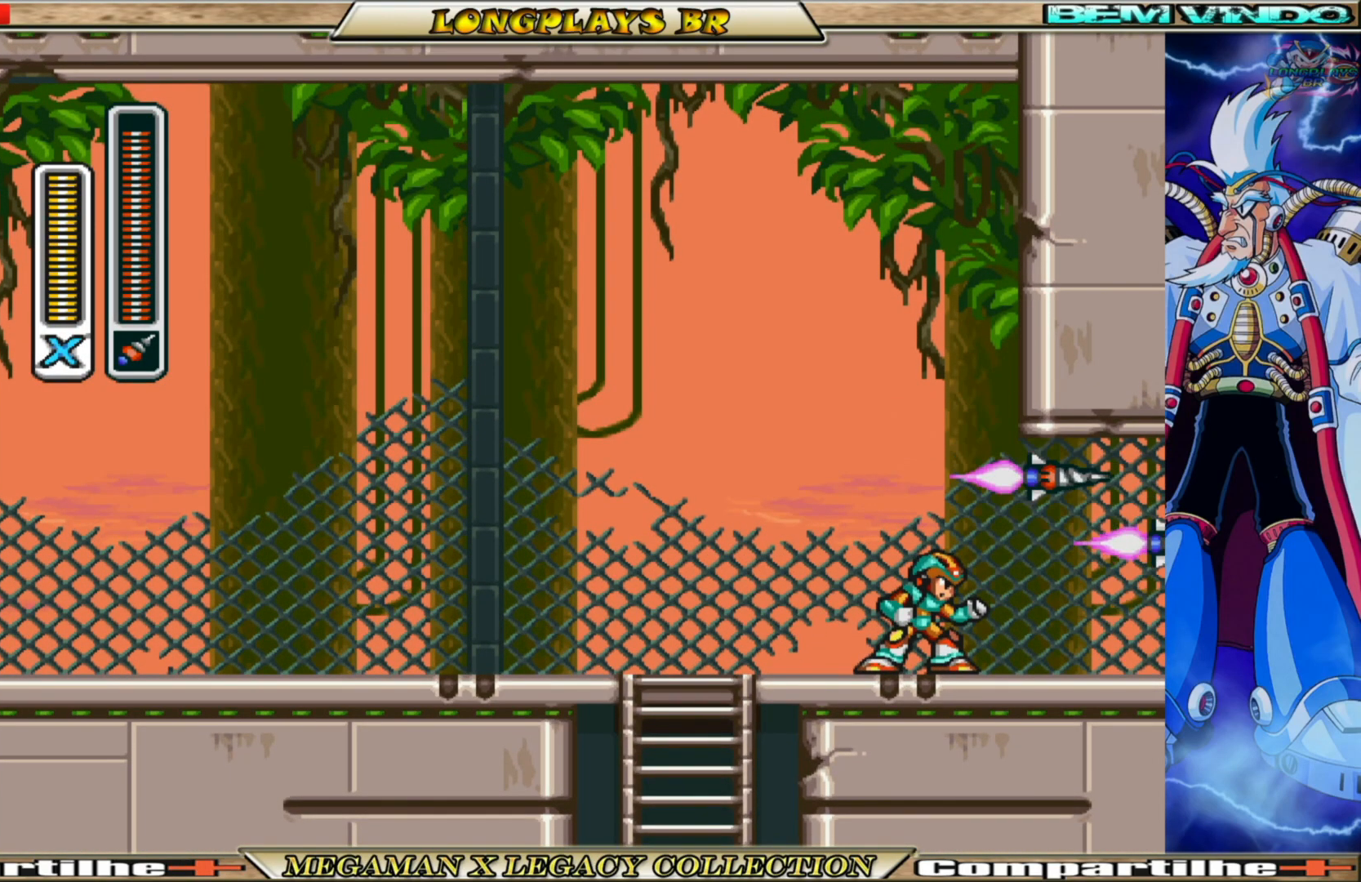
{"buttons": ["B", "DPAD_RIGHT"], "left_stick": "center", "right_stick": "center", "events": [[50, "DPAD_RIGHT", "down"], [367, "B", "down"]]}
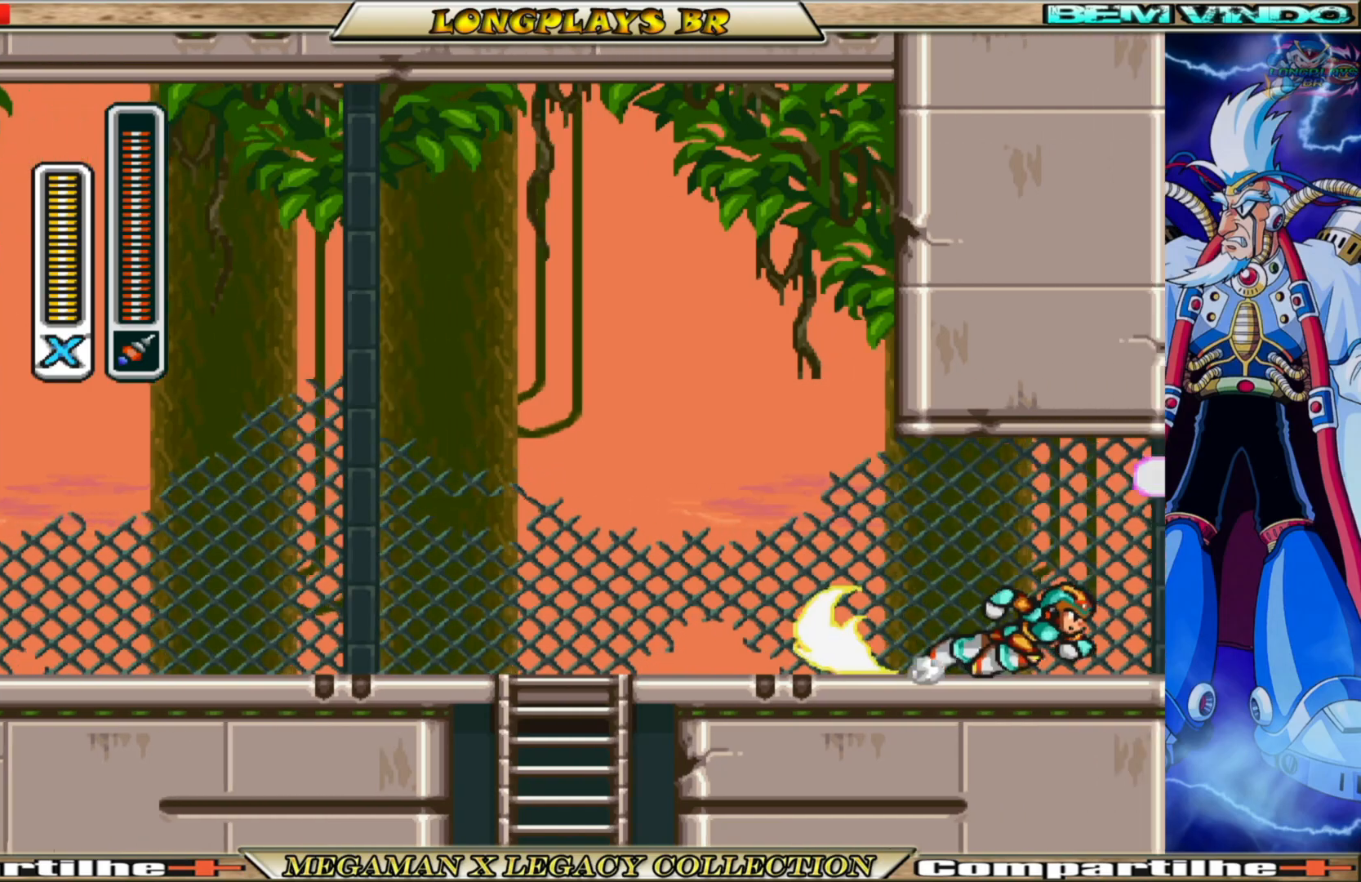
{"buttons": [], "left_stick": "center", "right_stick": "center", "events": [[167, "DPAD_RIGHT", "up"], [200, "B", "up"]]}
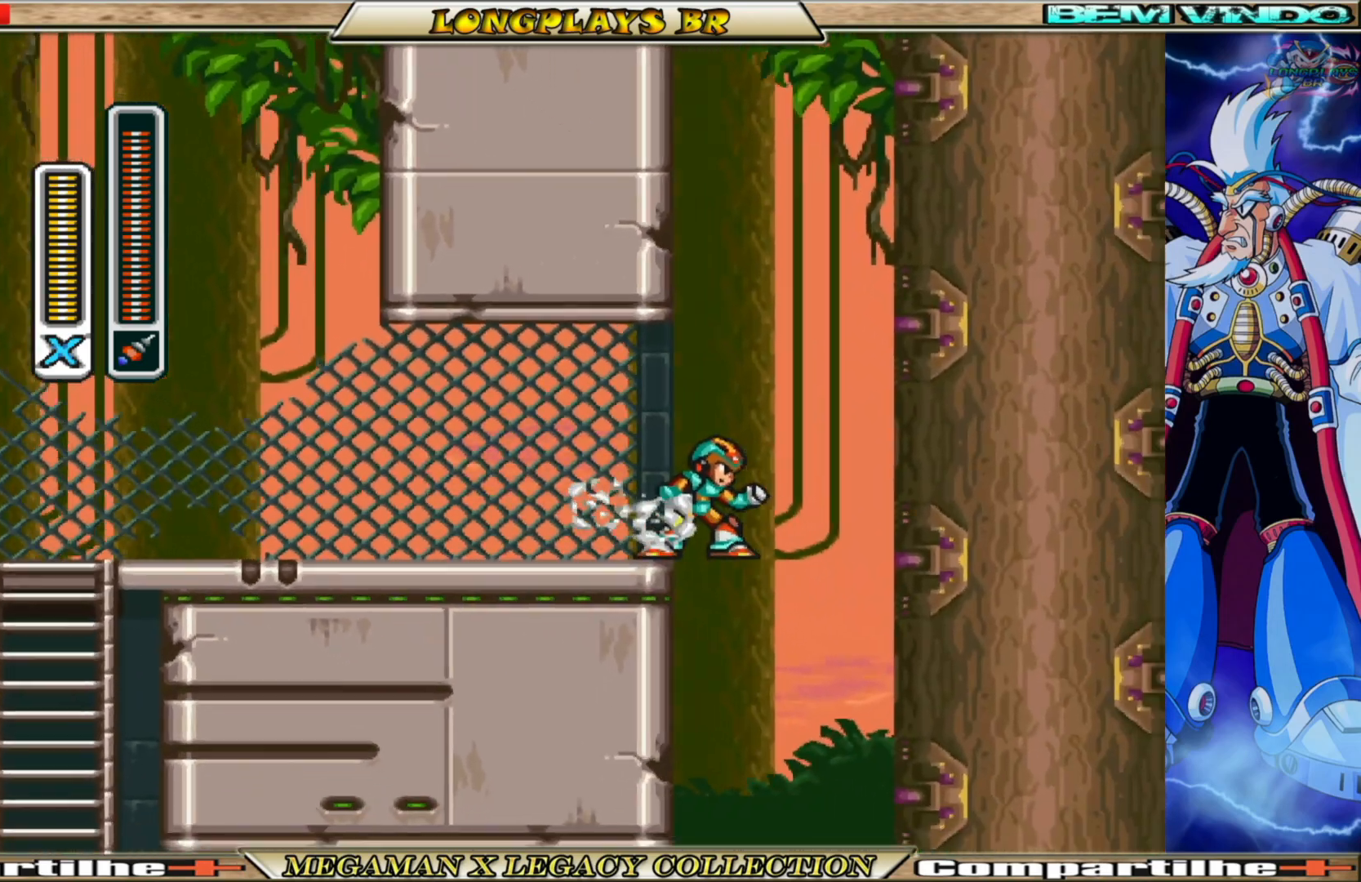
{"buttons": ["DPAD_LEFT"], "left_stick": "center", "right_stick": "center", "events": [[50, "DPAD_LEFT", "down"], [133, "DPAD_LEFT", "up"], [300, "DPAD_RIGHT", "down"], [467, "DPAD_RIGHT", "up"], [500, "DPAD_LEFT", "down"]]}
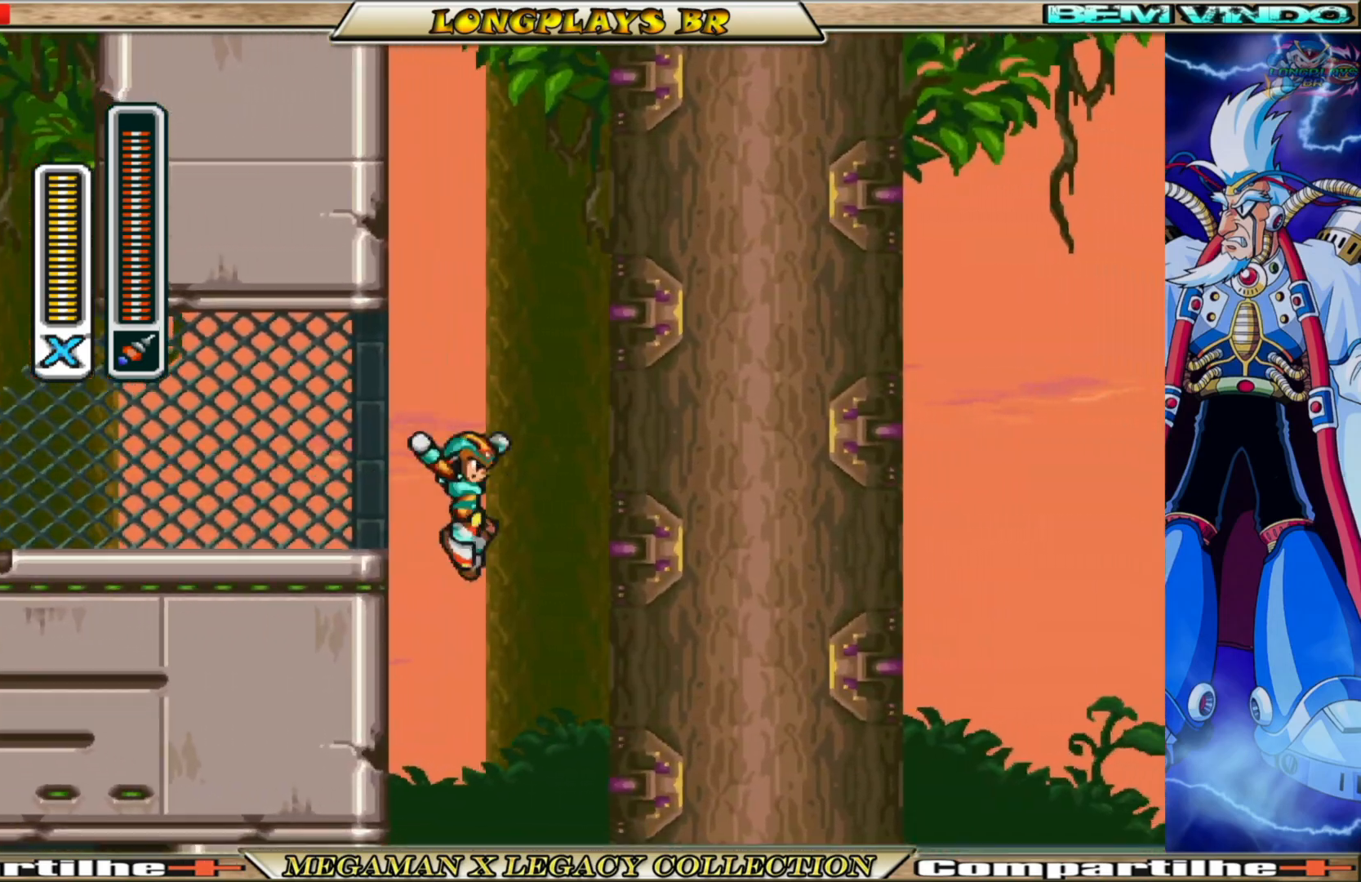
{"buttons": ["A", "B"], "left_stick": "center", "right_stick": "center", "events": [[400, "A", "down"], [400, "B", "down"], [500, "DPAD_LEFT", "up"]]}
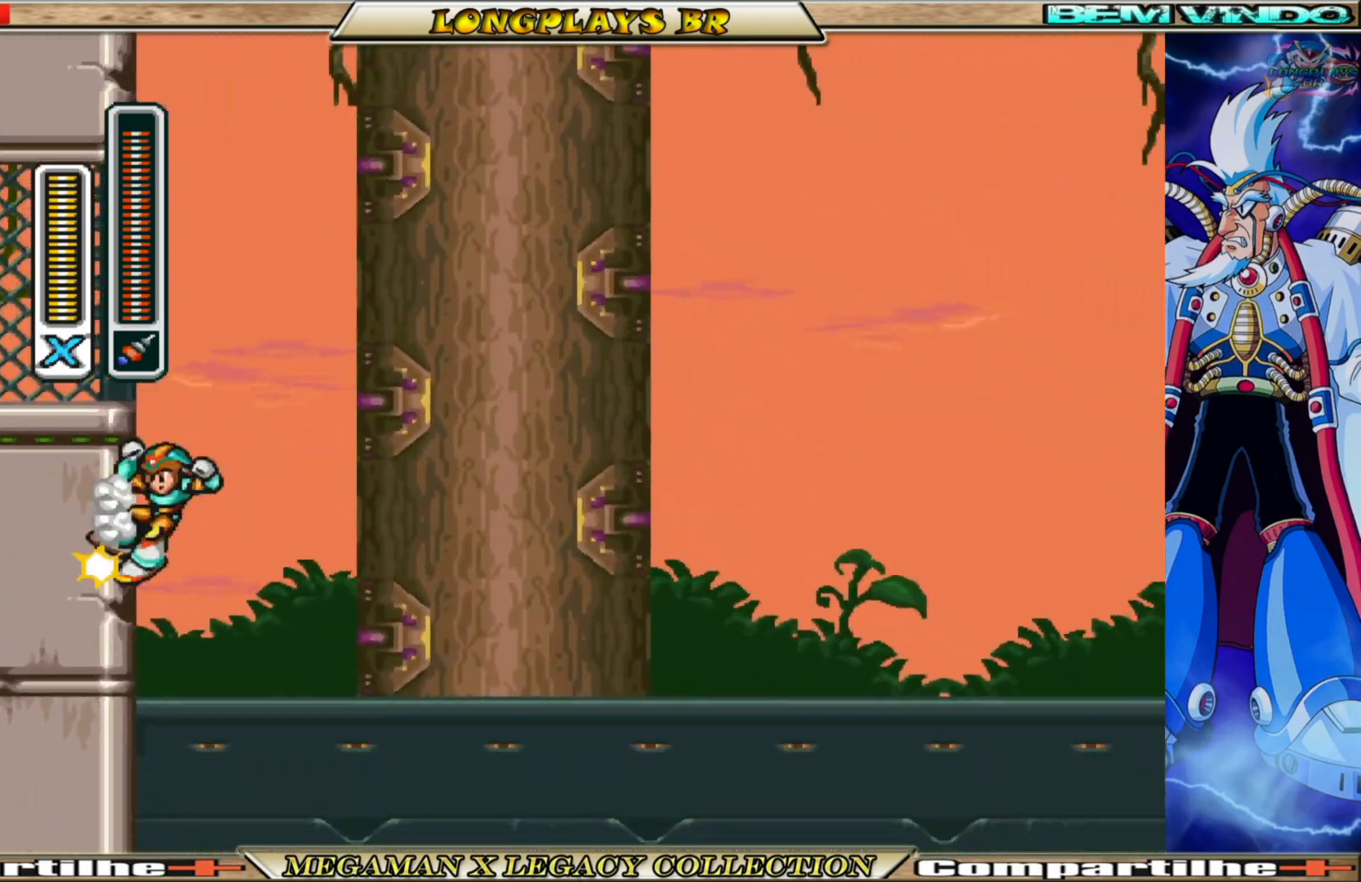
{"buttons": ["A", "B", "DPAD_RIGHT"], "left_stick": "center", "right_stick": "center", "events": [[50, "DPAD_RIGHT", "down"]]}
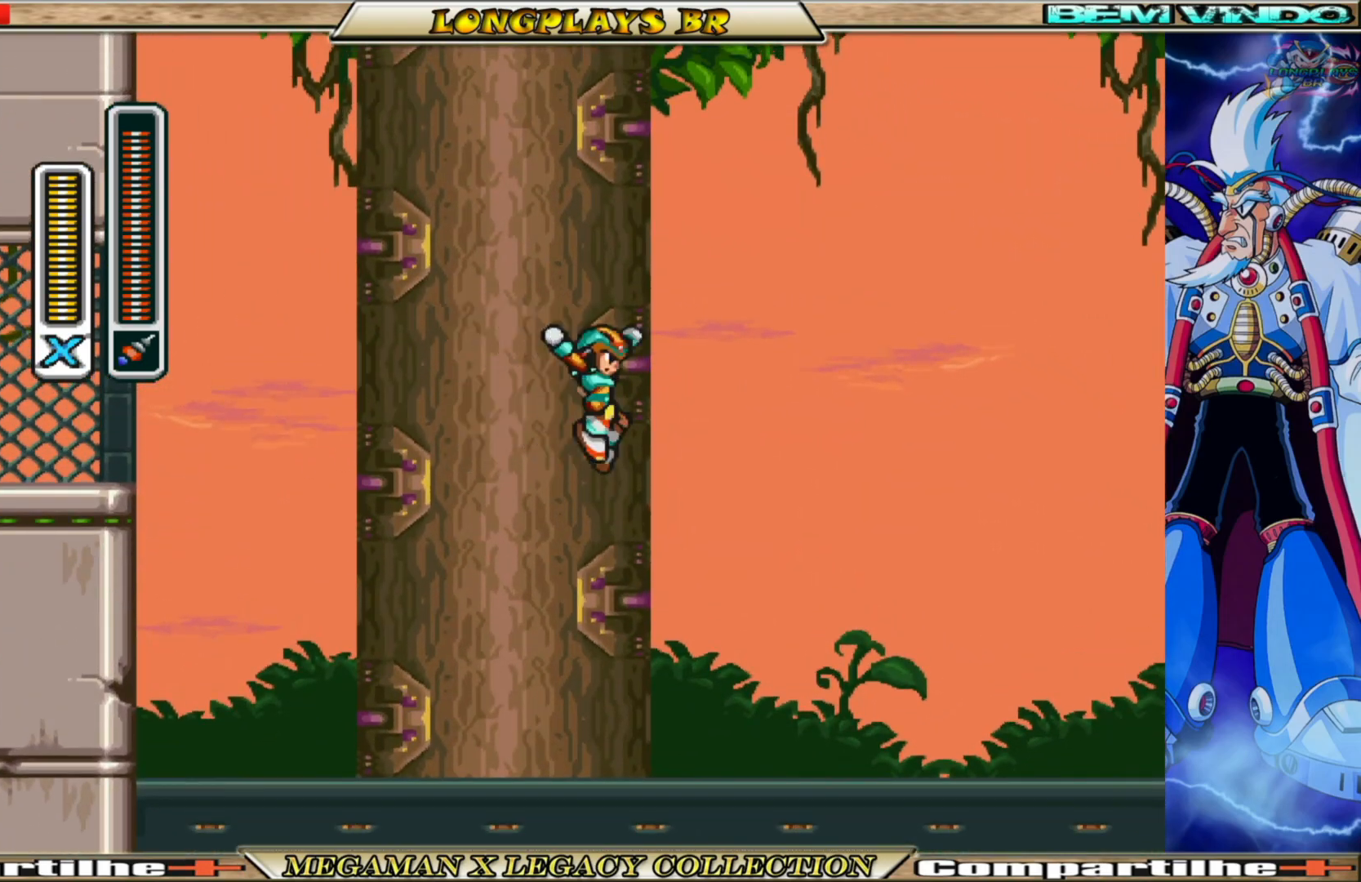
{"buttons": ["A", "B", "DPAD_RIGHT"], "left_stick": "center", "right_stick": "center", "events": []}
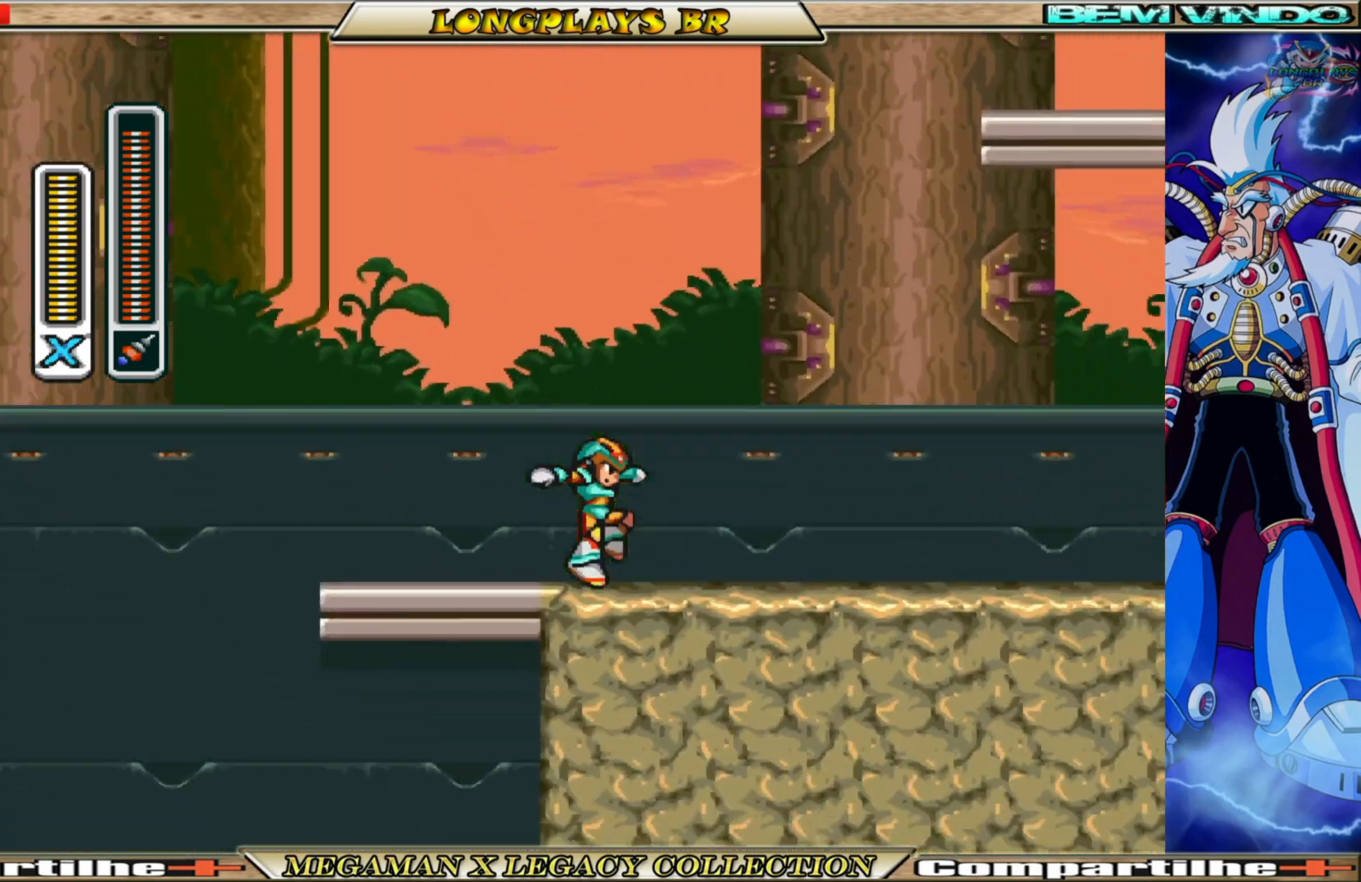
{"buttons": ["A", "DPAD_UP"], "left_stick": "center", "right_stick": "center", "events": [[200, "A", "up"], [200, "B", "up"], [317, "A", "down"], [383, "DPAD_UP", "down"], [400, "DPAD_RIGHT", "up"]]}
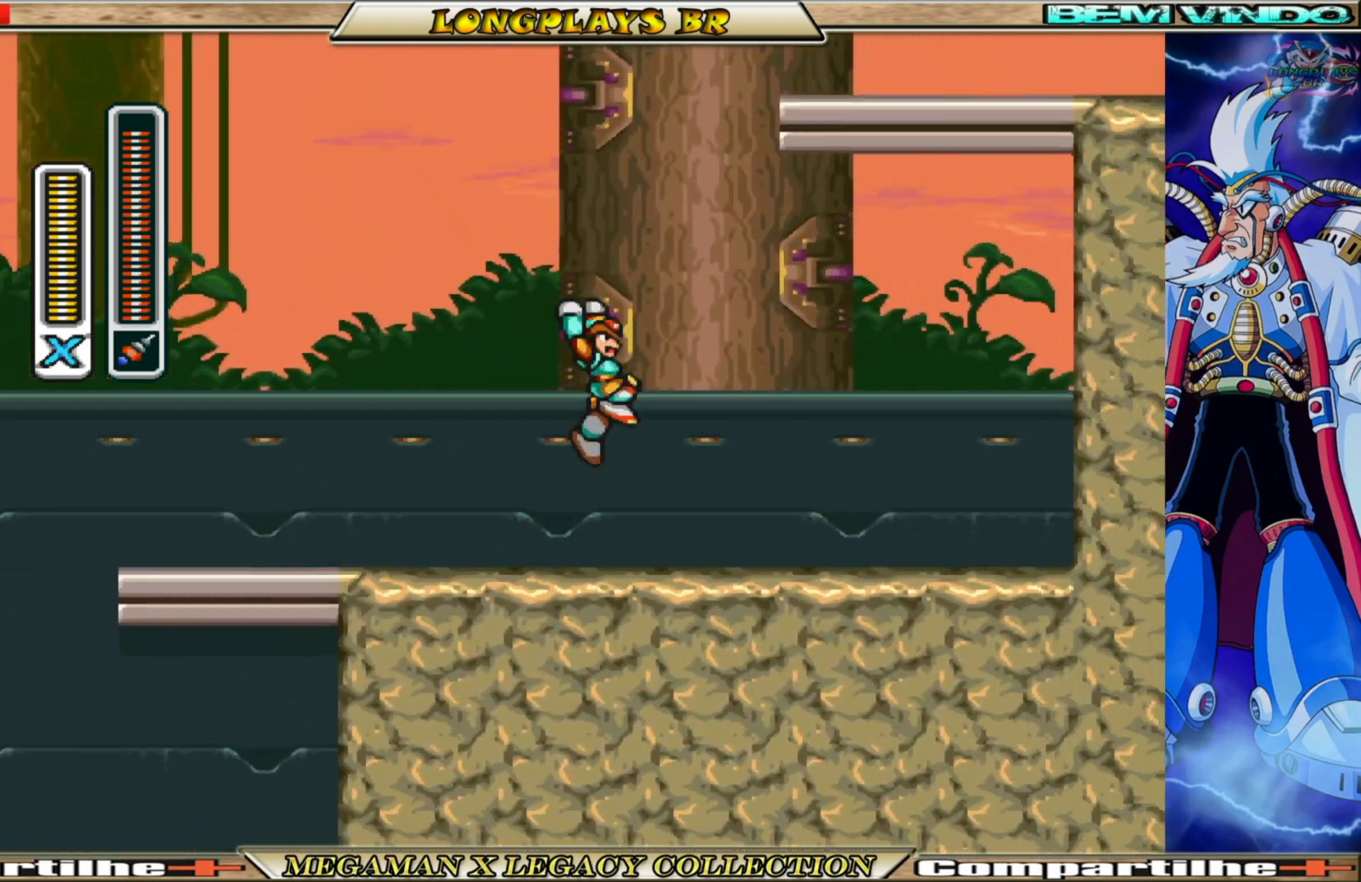
{"buttons": ["B", "DPAD_UP"], "left_stick": "center", "right_stick": "center", "events": [[117, "A", "up"], [167, "B", "down"]]}
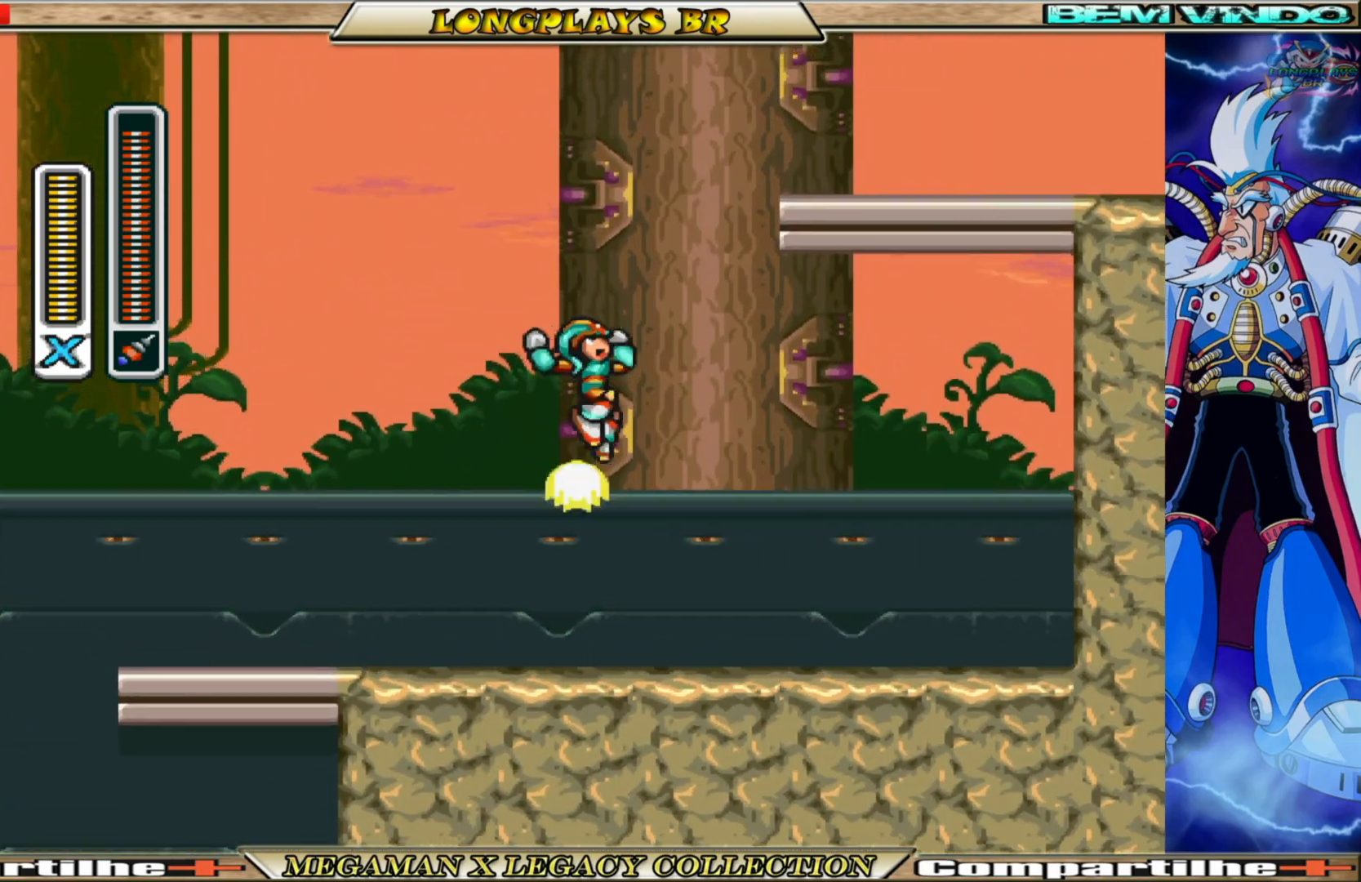
{"buttons": ["A", "B", "DPAD_UP", "DPAD_RIGHT"], "left_stick": "center", "right_stick": "center", "events": [[17, "DPAD_RIGHT", "down"], [283, "B", "up"], [383, "B", "down"], [433, "A", "down"]]}
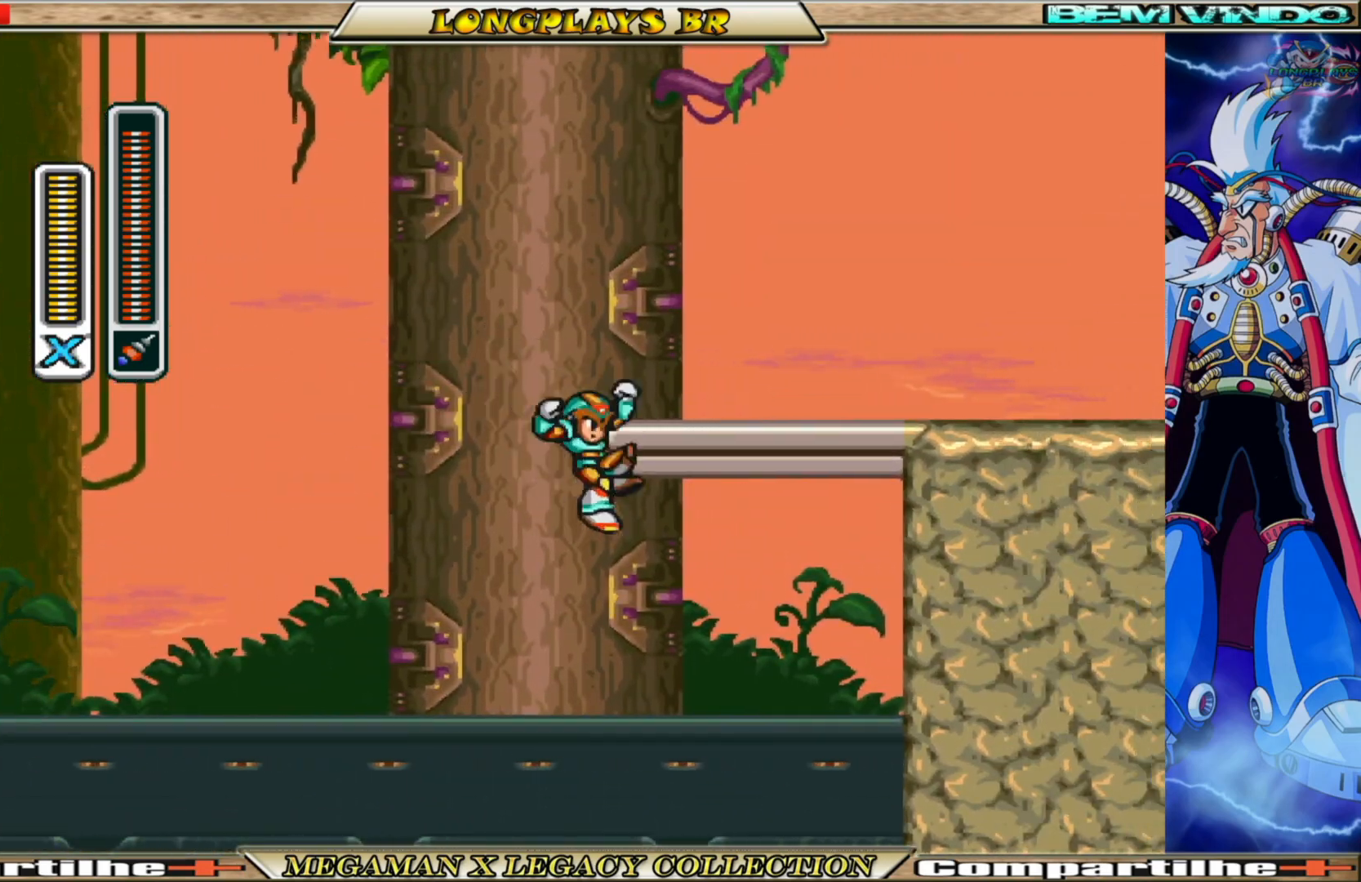
{"buttons": ["DPAD_RIGHT"], "left_stick": "center", "right_stick": "center", "events": [[233, "DPAD_UP", "up"], [400, "A", "up"], [433, "B", "up"]]}
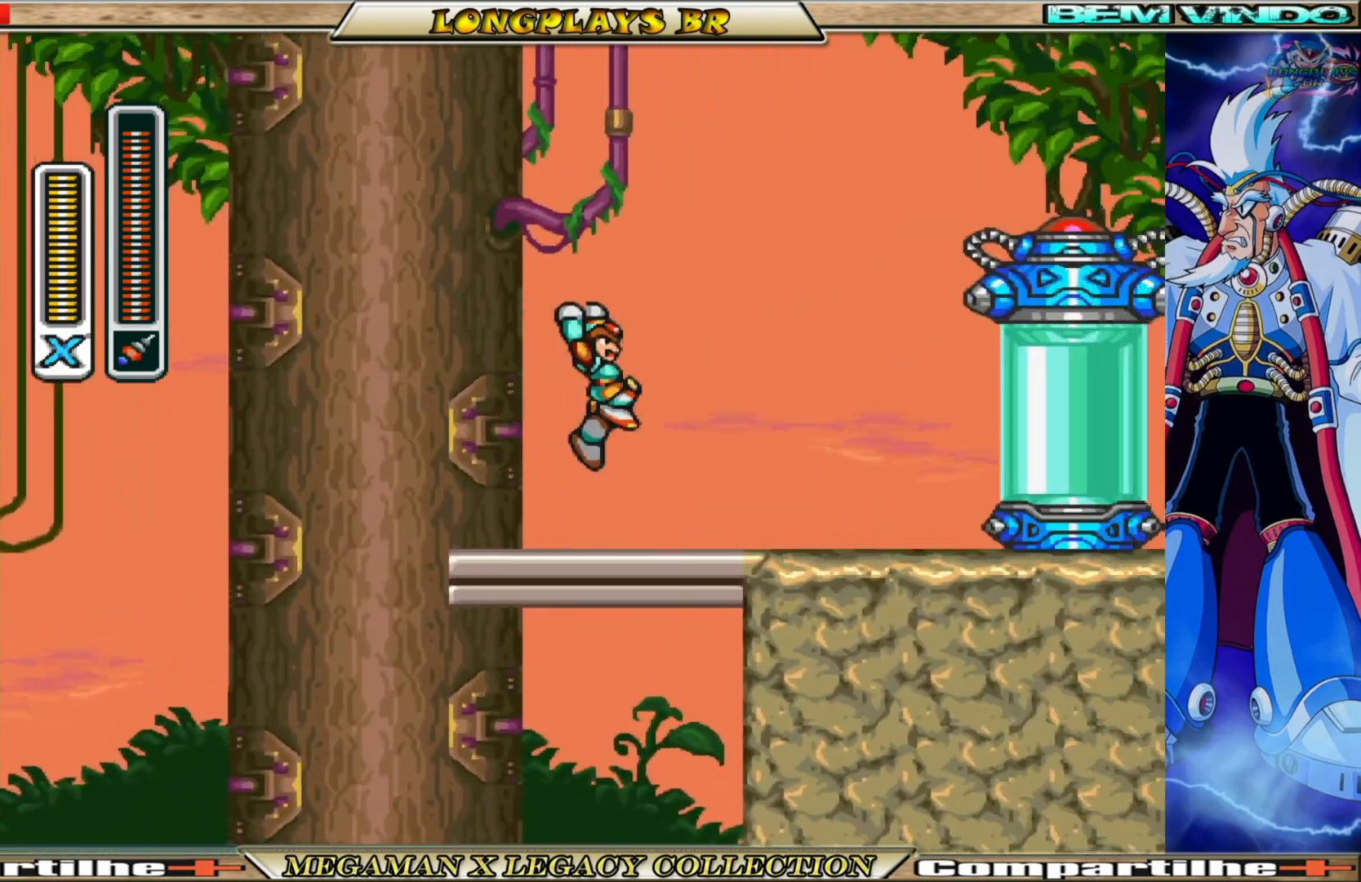
{"buttons": ["B", "DPAD_RIGHT"], "left_stick": "center", "right_stick": "center", "events": [[217, "B", "down"]]}
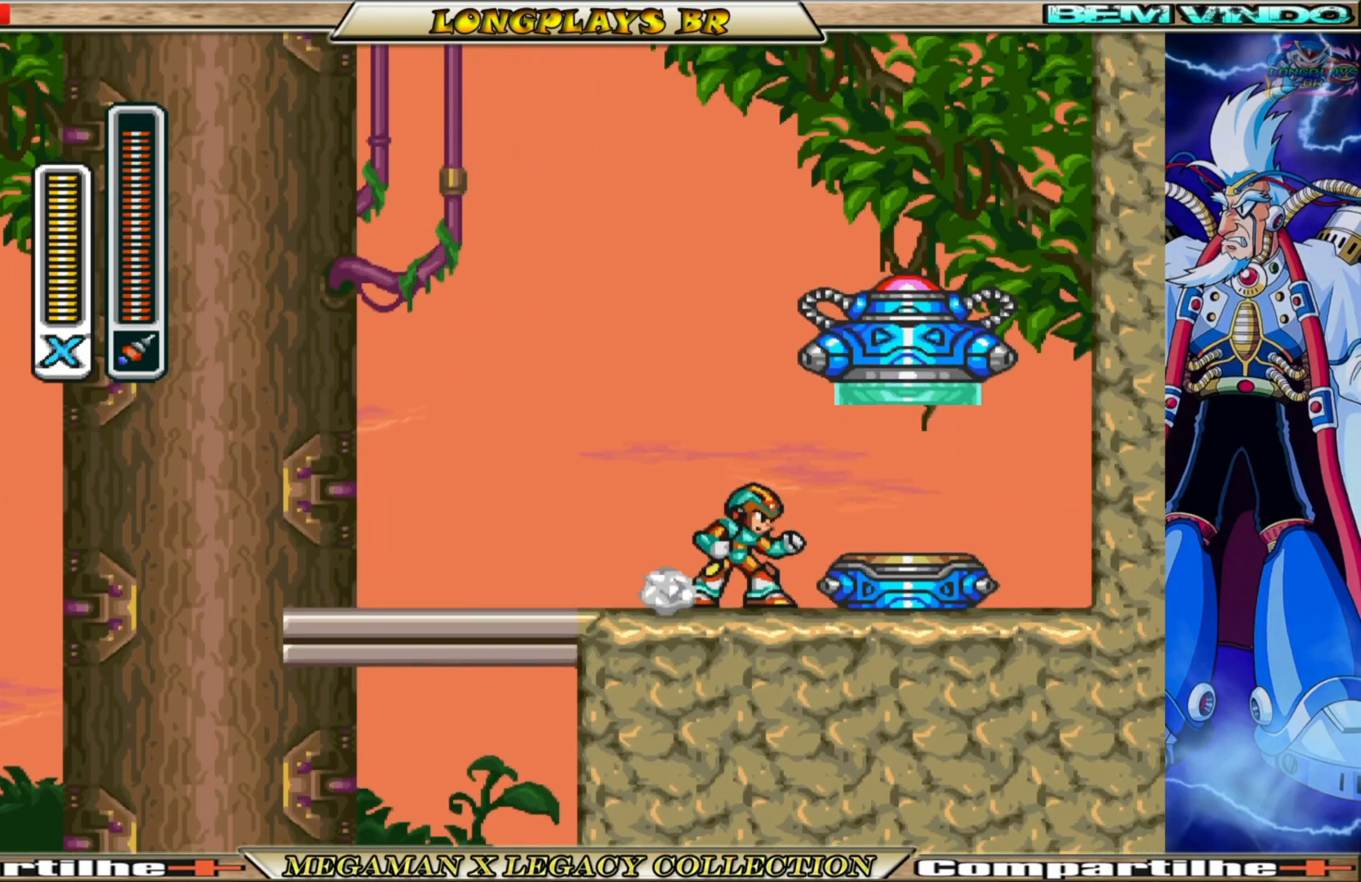
{"buttons": [], "left_stick": "center", "right_stick": "center", "events": [[133, "DPAD_RIGHT", "up"], [150, "B", "up"]]}
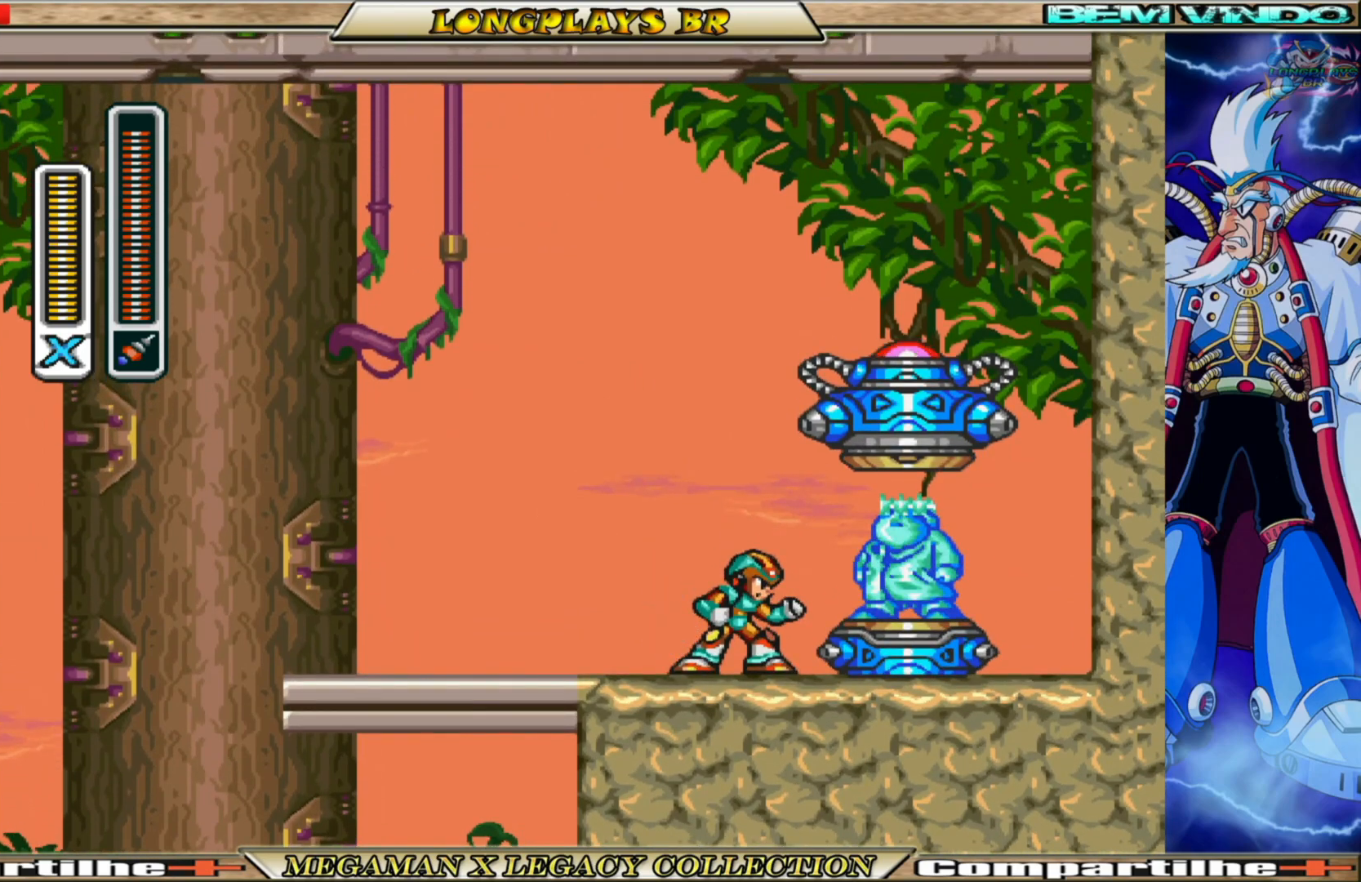
{"buttons": [], "left_stick": "center", "right_stick": "center", "events": []}
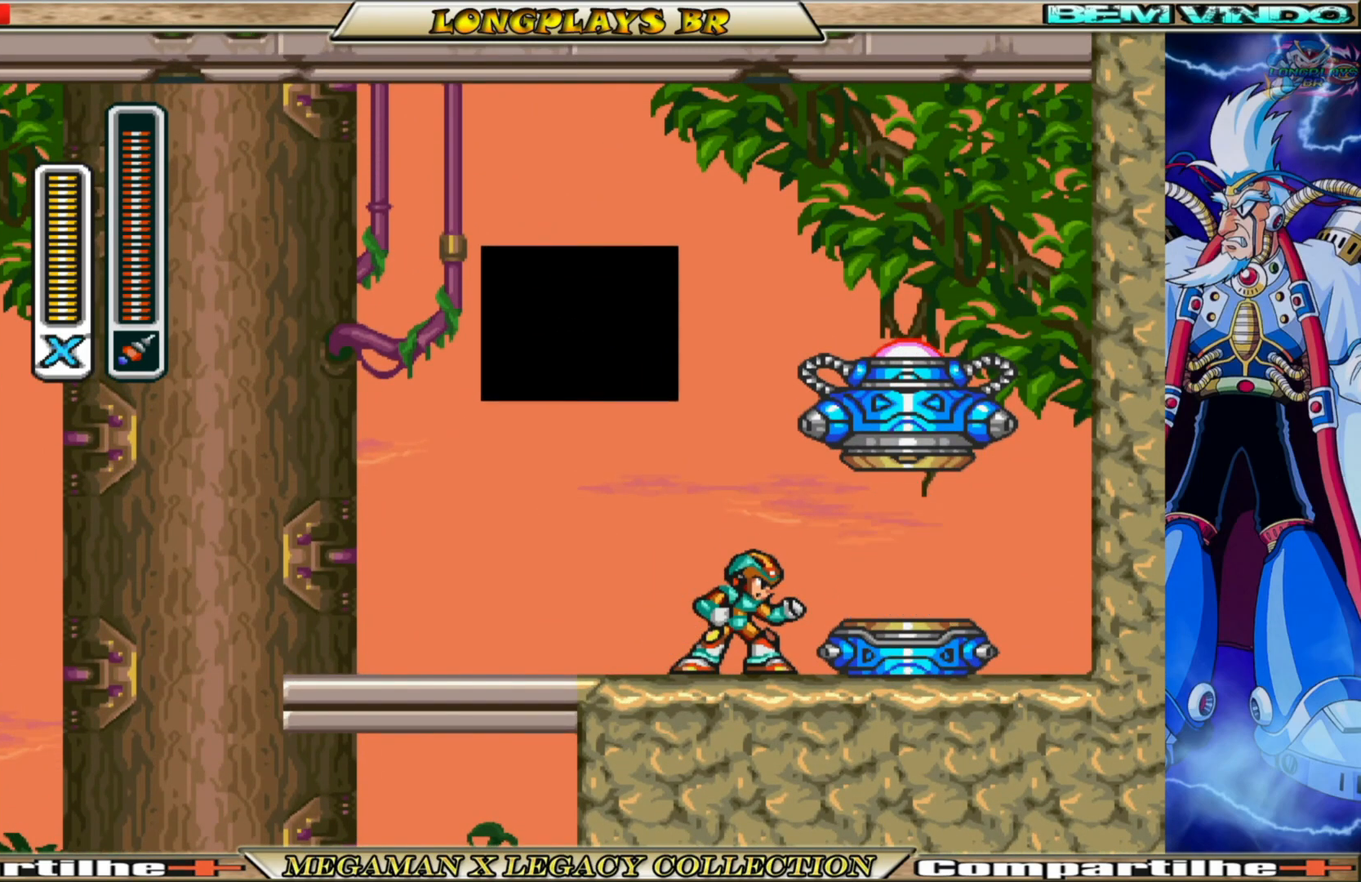
{"buttons": [], "left_stick": "center", "right_stick": "center", "events": []}
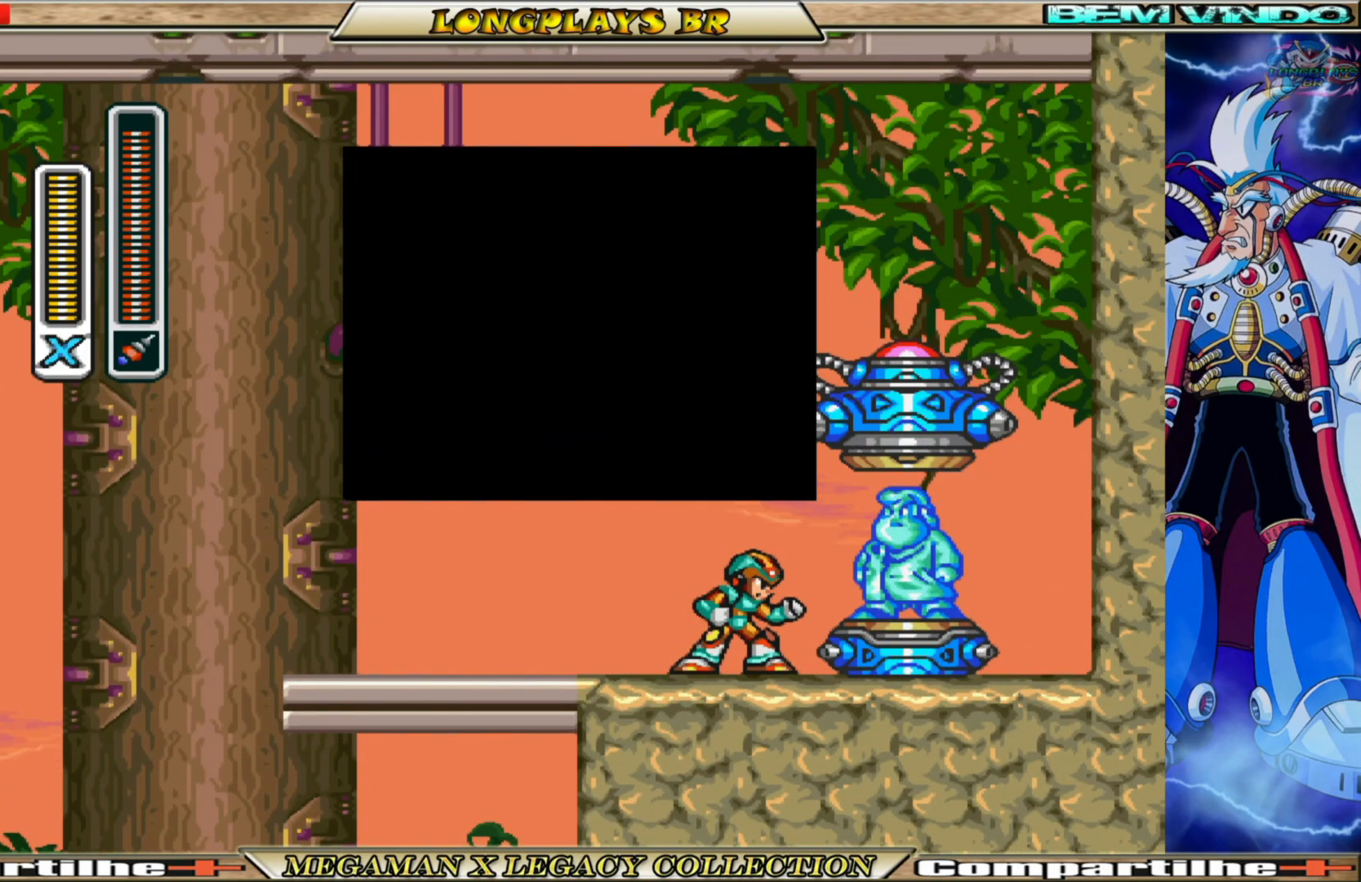
{"buttons": ["A"], "left_stick": "center", "right_stick": "center", "events": [[117, "A", "down"]]}
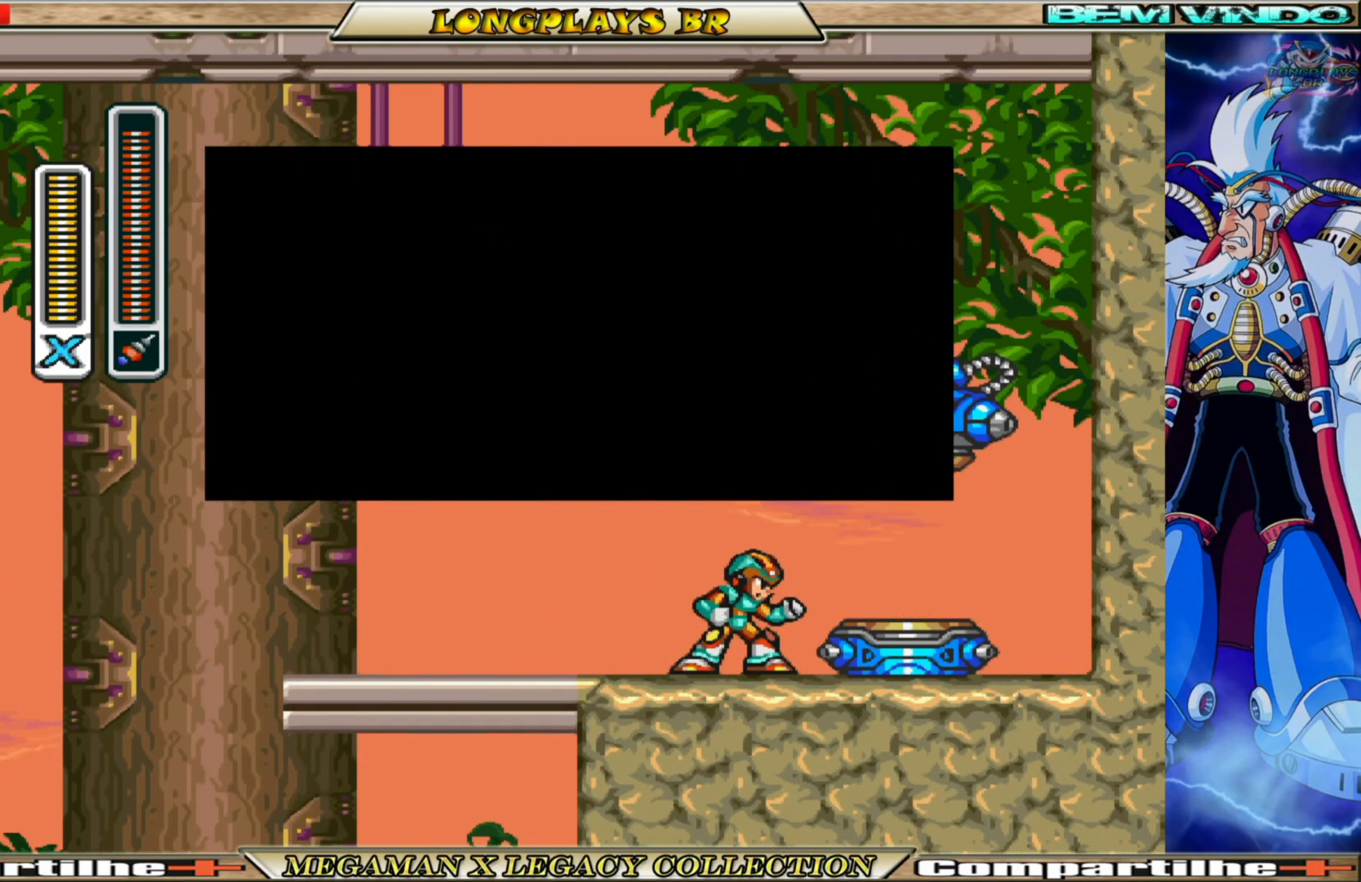
{"buttons": ["A"], "left_stick": "center", "right_stick": "center", "events": [[200, "A", "up"], [450, "A", "down"]]}
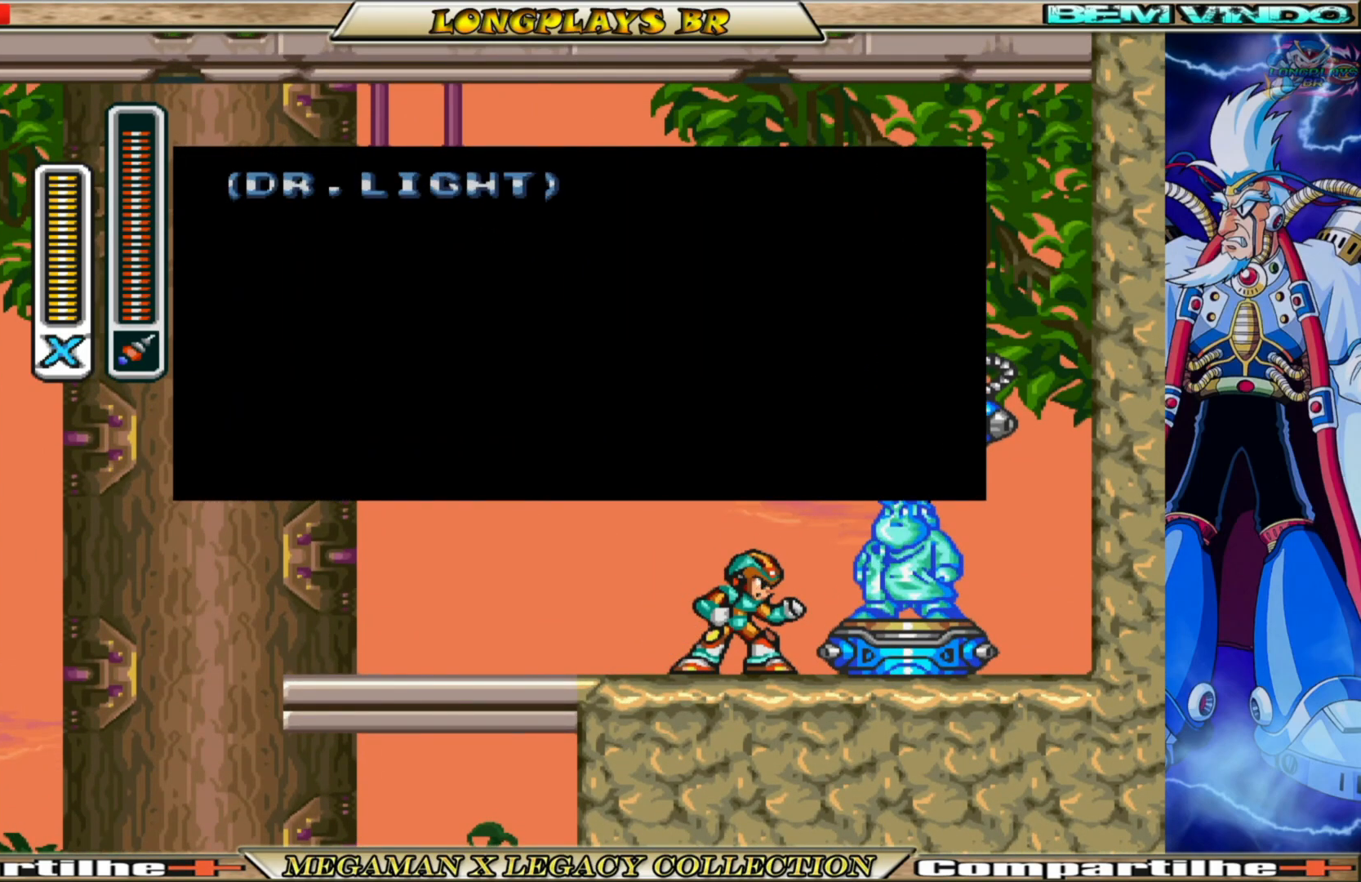
{"buttons": ["A"], "left_stick": "center", "right_stick": "center", "events": []}
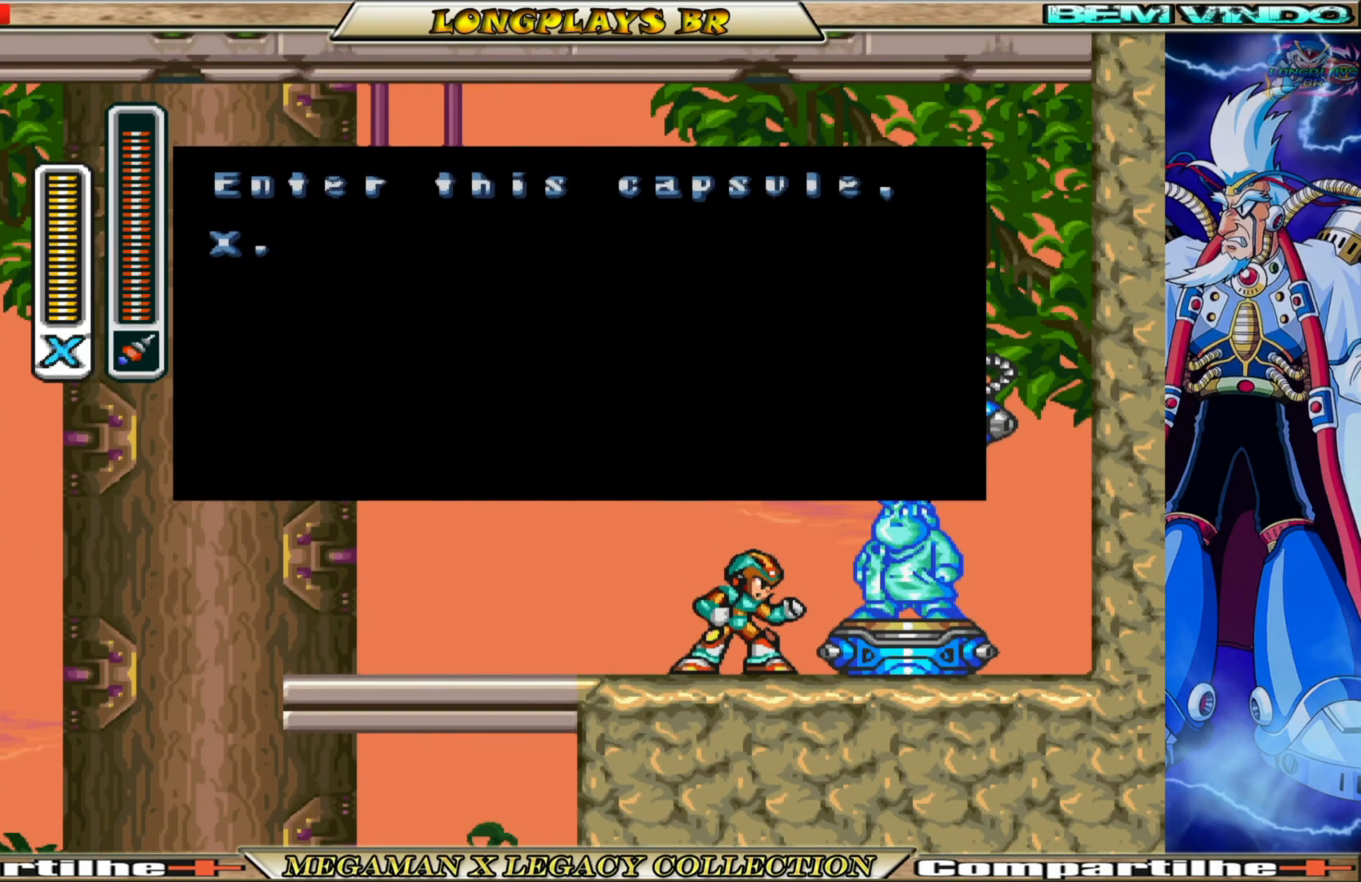
{"buttons": [], "left_stick": "center", "right_stick": "center", "events": [[283, "A", "up"]]}
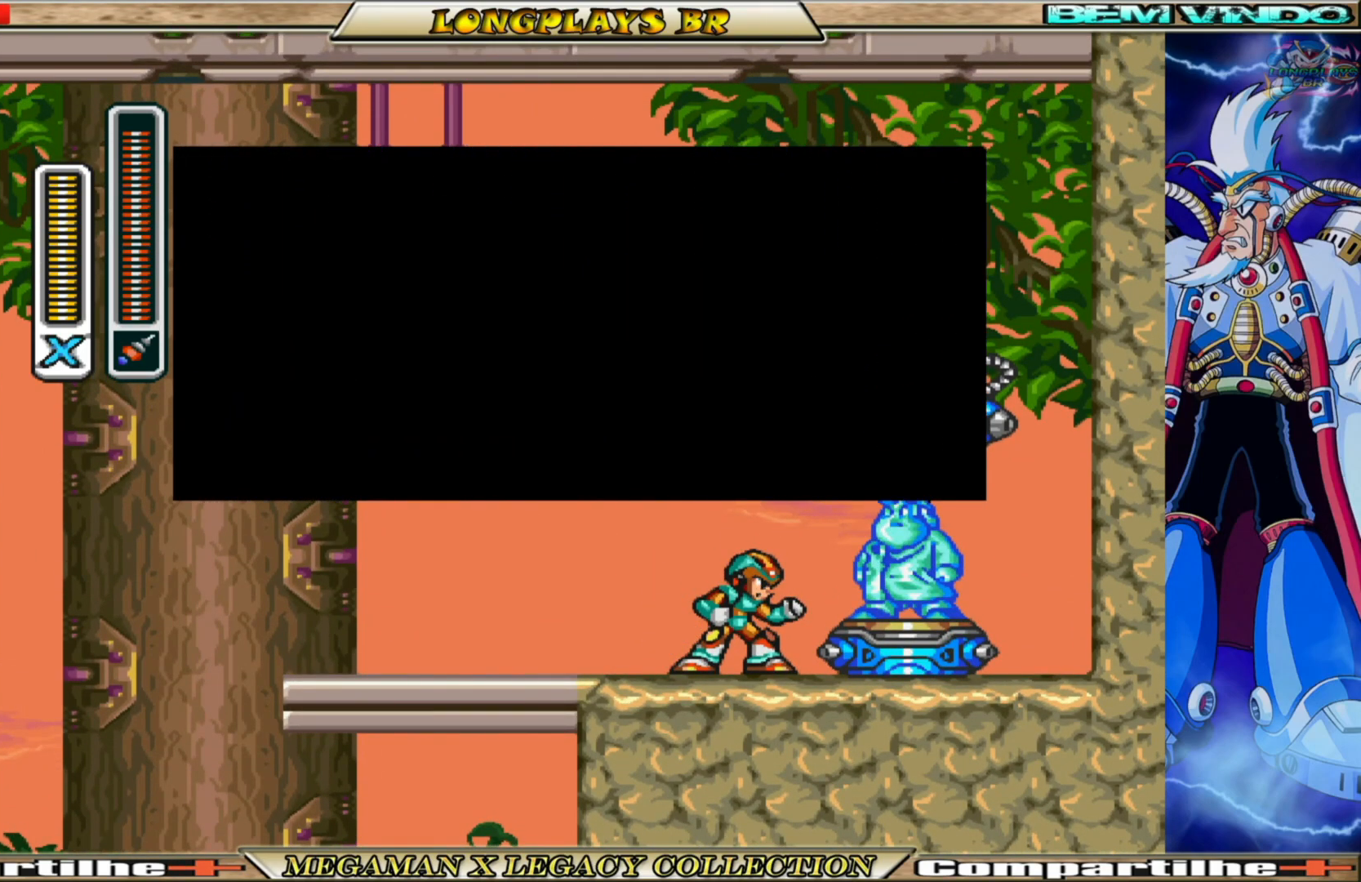
{"buttons": [], "left_stick": "center", "right_stick": "center", "events": []}
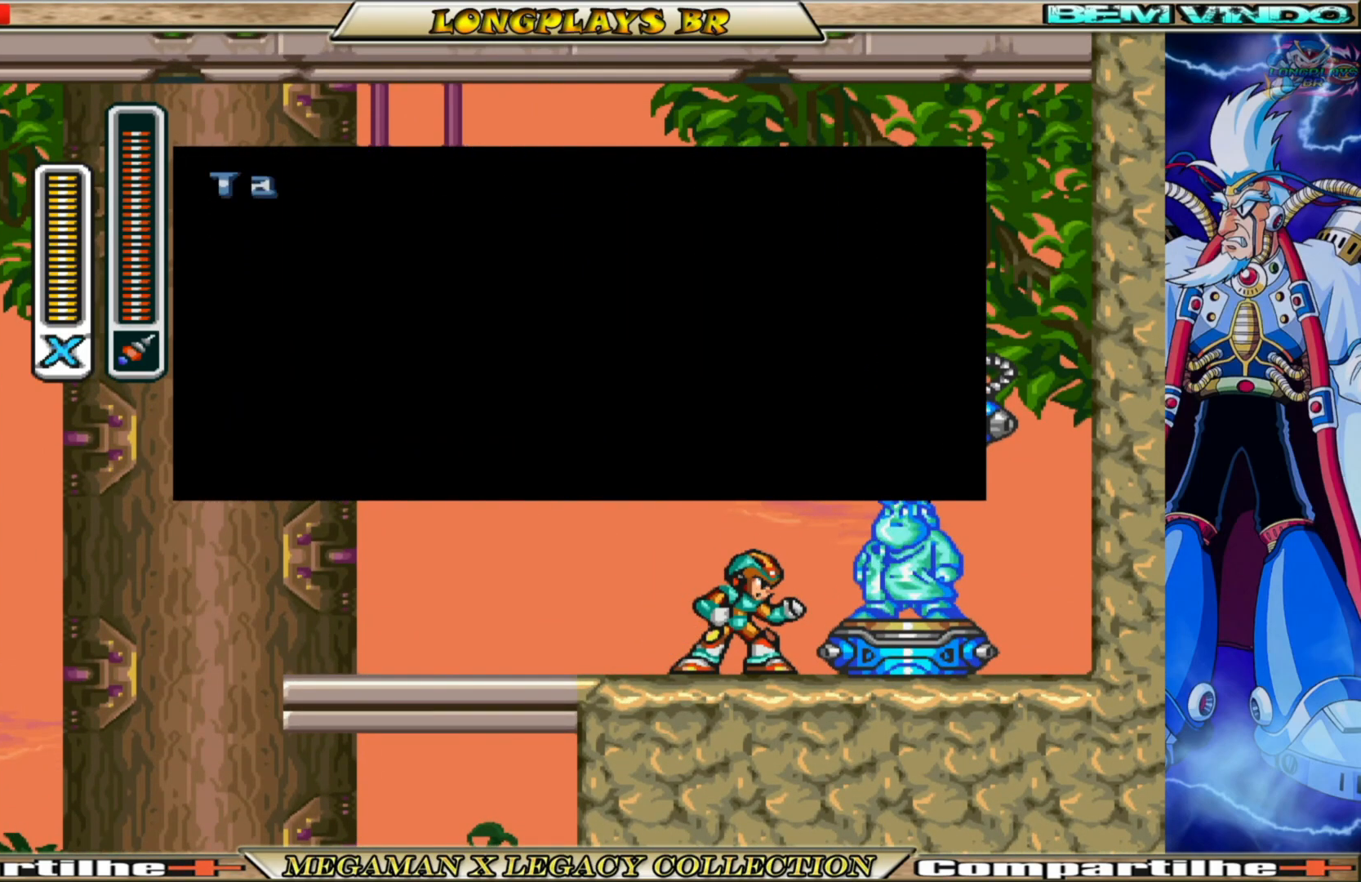
{"buttons": [], "left_stick": "center", "right_stick": "center", "events": []}
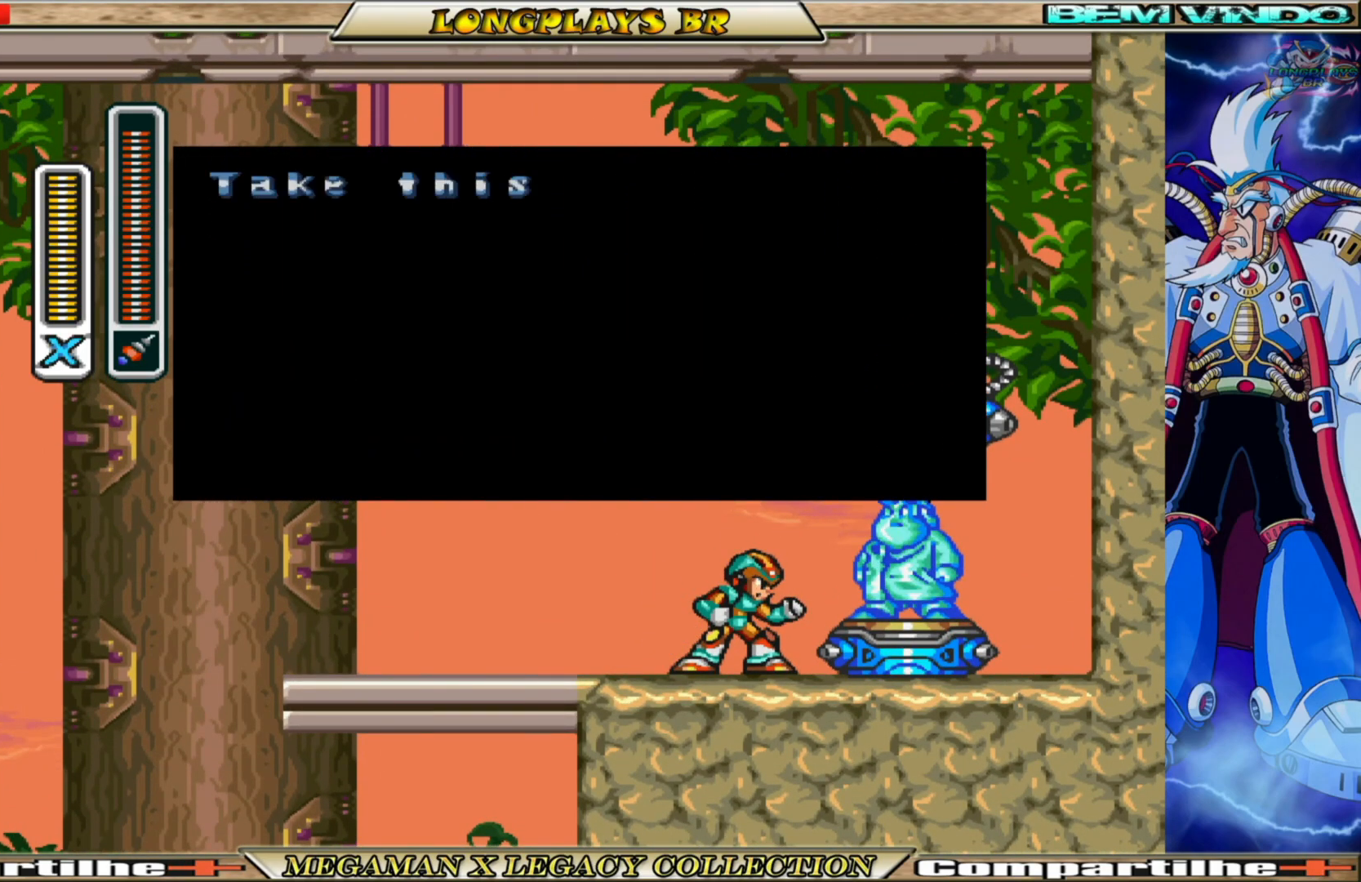
{"buttons": [], "left_stick": "center", "right_stick": "center", "events": []}
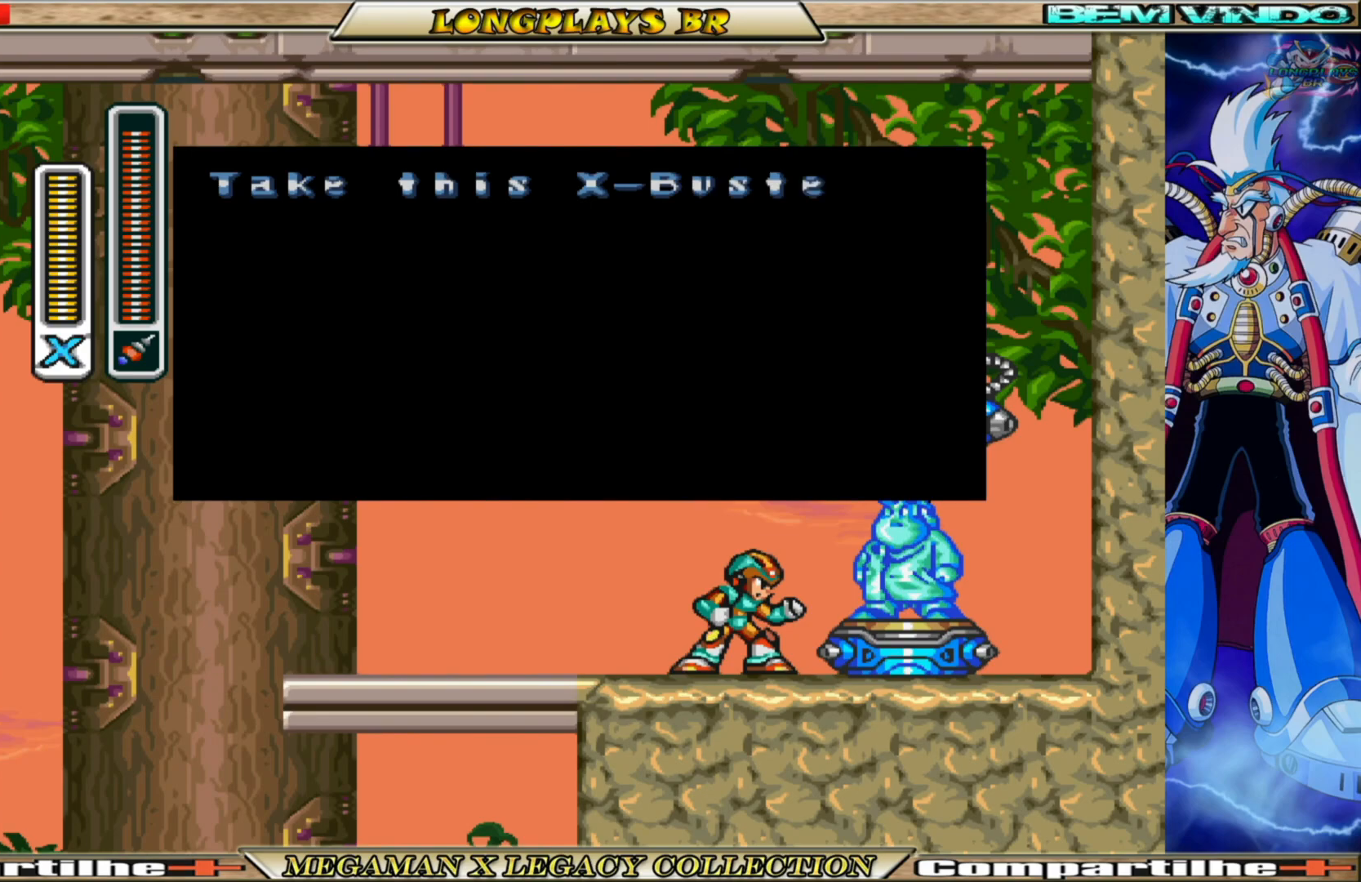
{"buttons": [], "left_stick": "center", "right_stick": "center", "events": []}